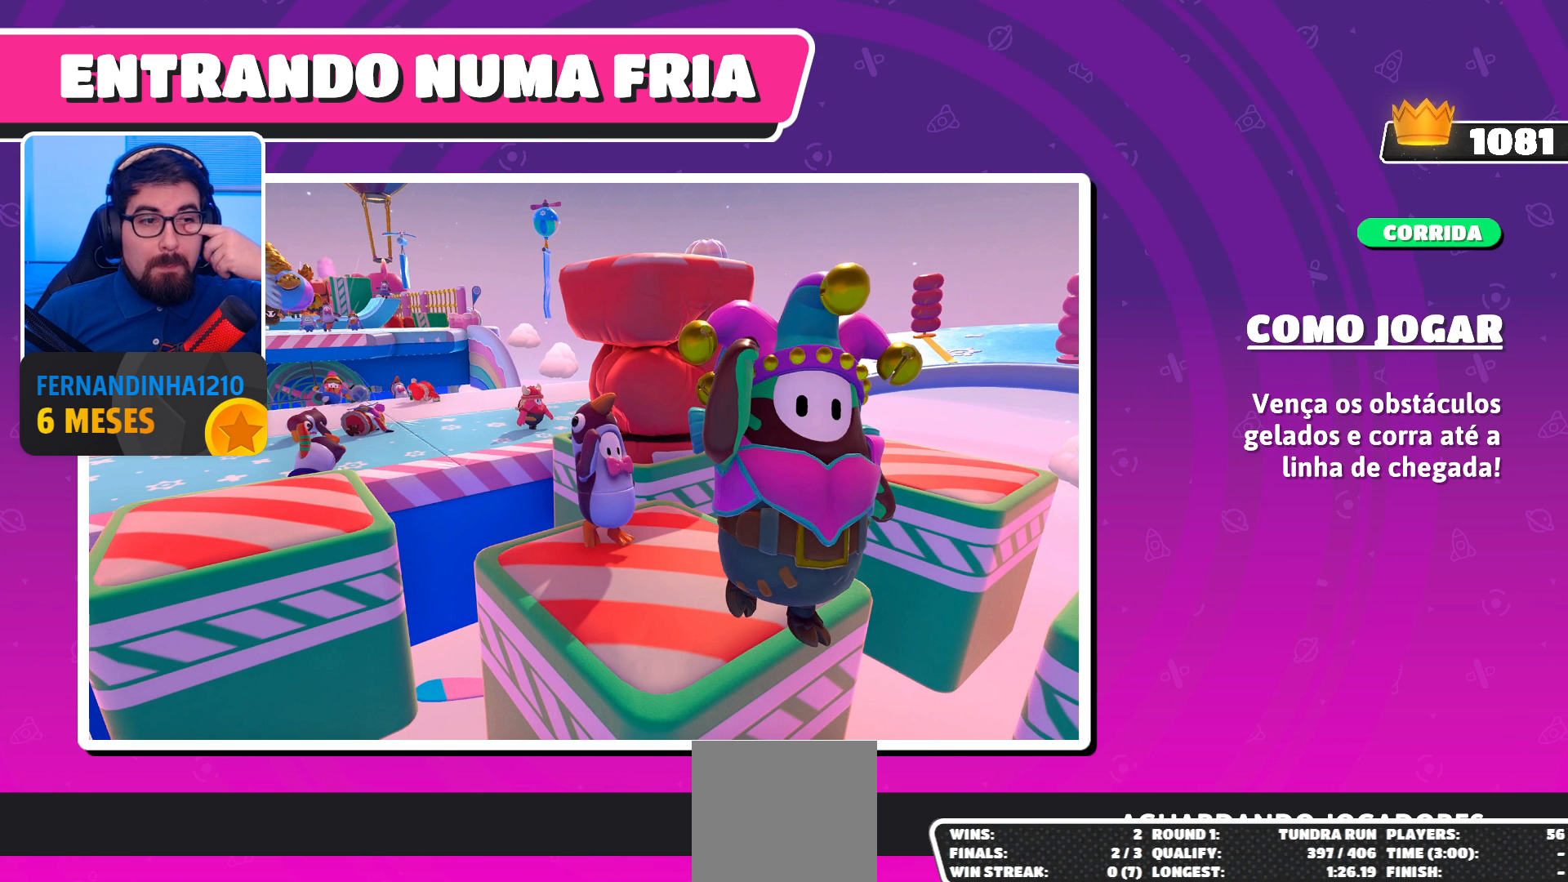
Gameplay with a controller (Xbox layout); each line is a JSON object with the inputs held at the frame after it. "events" lists button and stick changes between this image and that frame as [ms after this image, input, new state], when the widget could be followed in between. Not read: L3 R3.
{"buttons": [], "left_stick": "center", "right_stick": "up-right", "events": []}
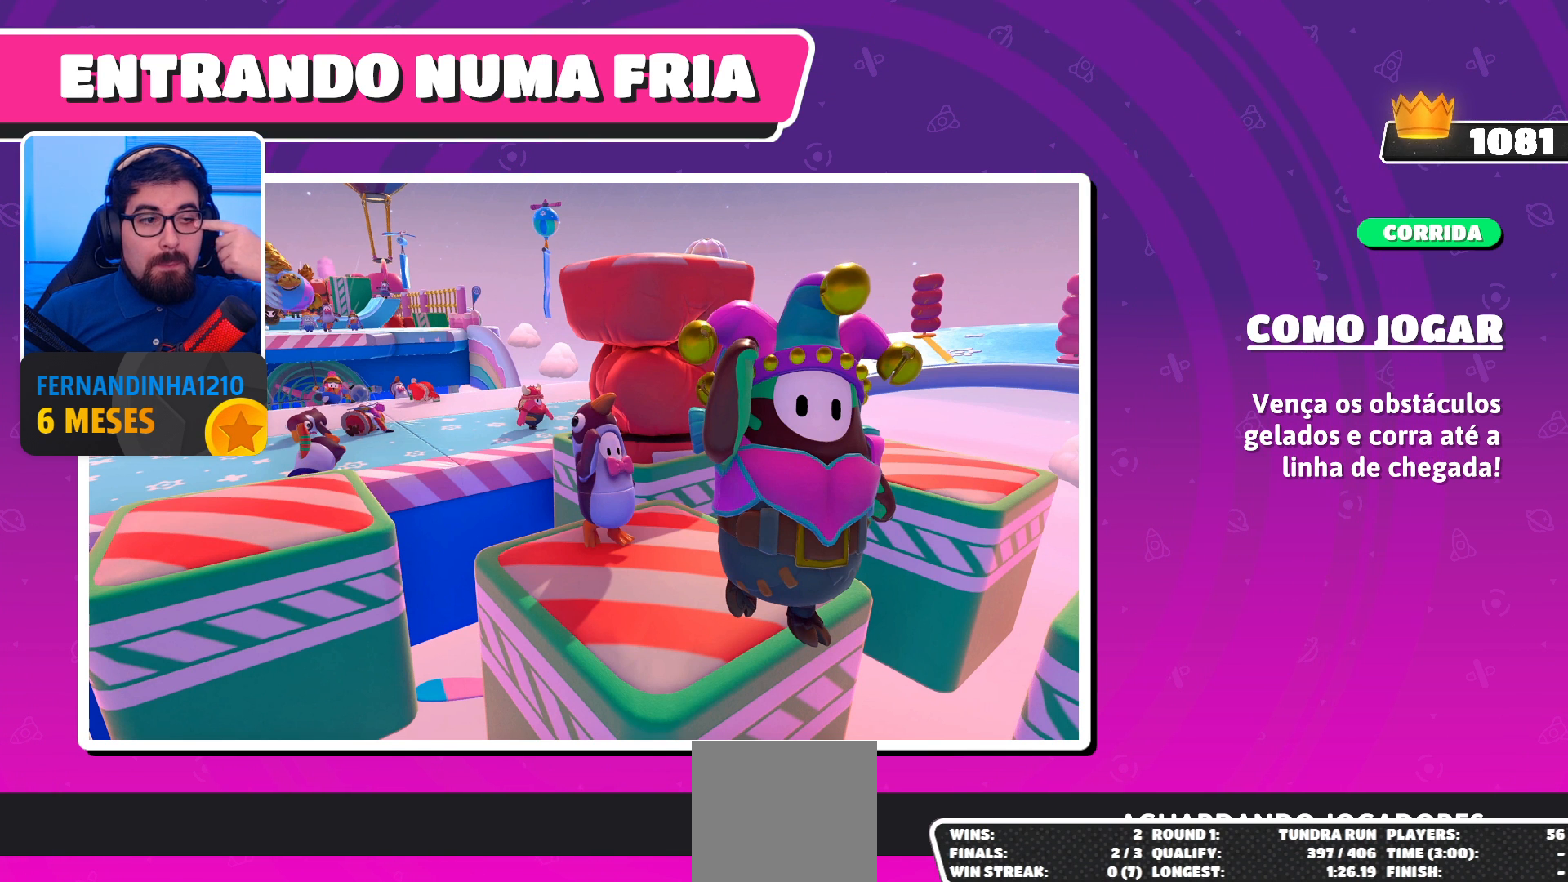
{"buttons": [], "left_stick": "center", "right_stick": "up-right", "events": []}
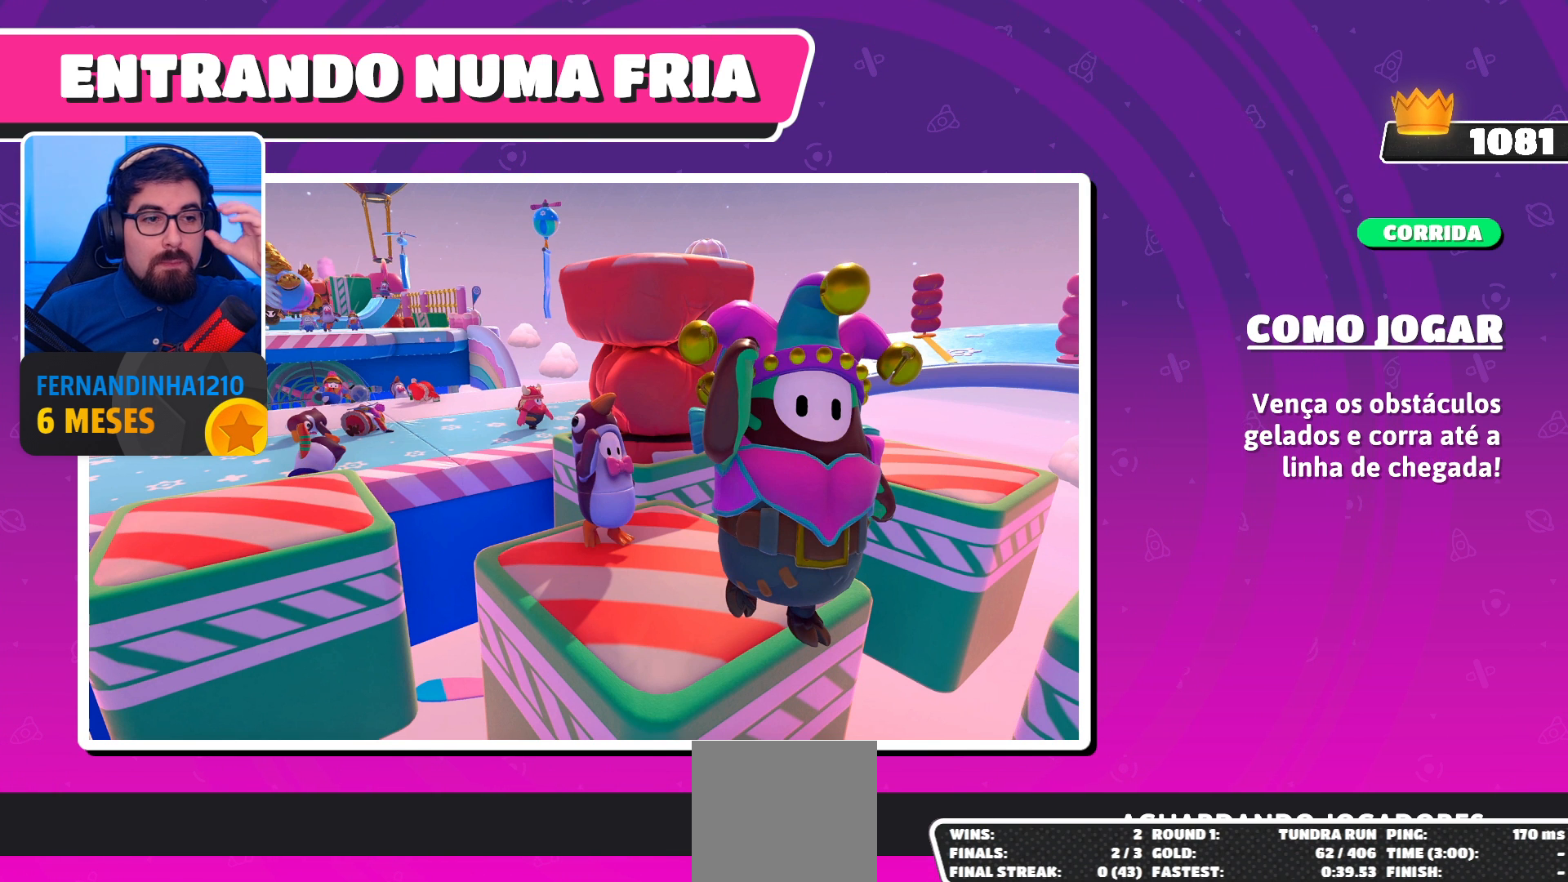
{"buttons": [], "left_stick": "center", "right_stick": "up-right", "events": []}
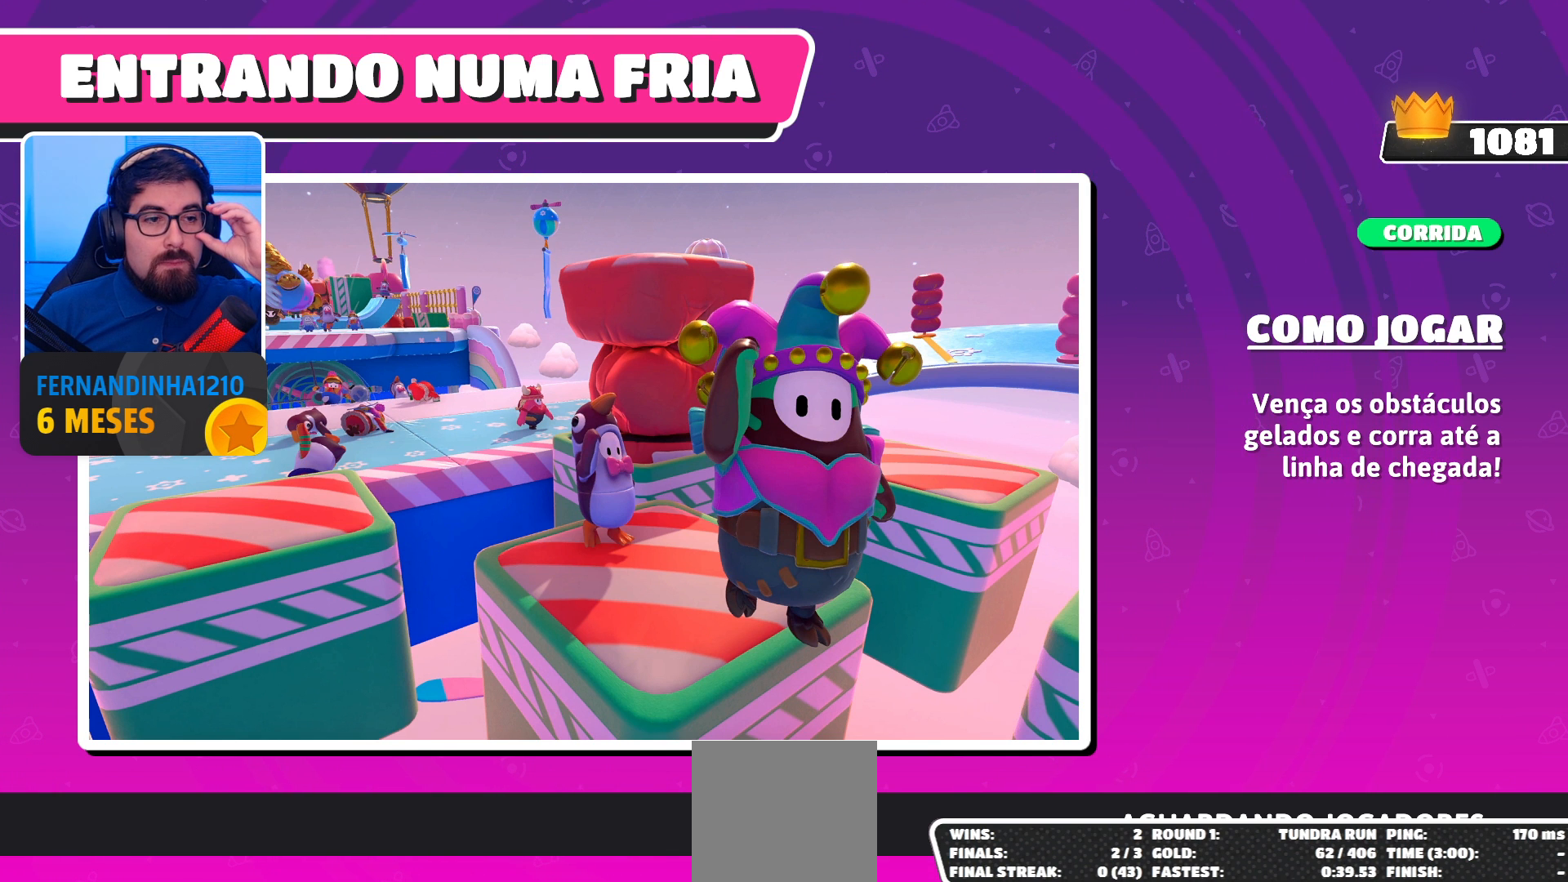
{"buttons": [], "left_stick": "center", "right_stick": "up-right", "events": []}
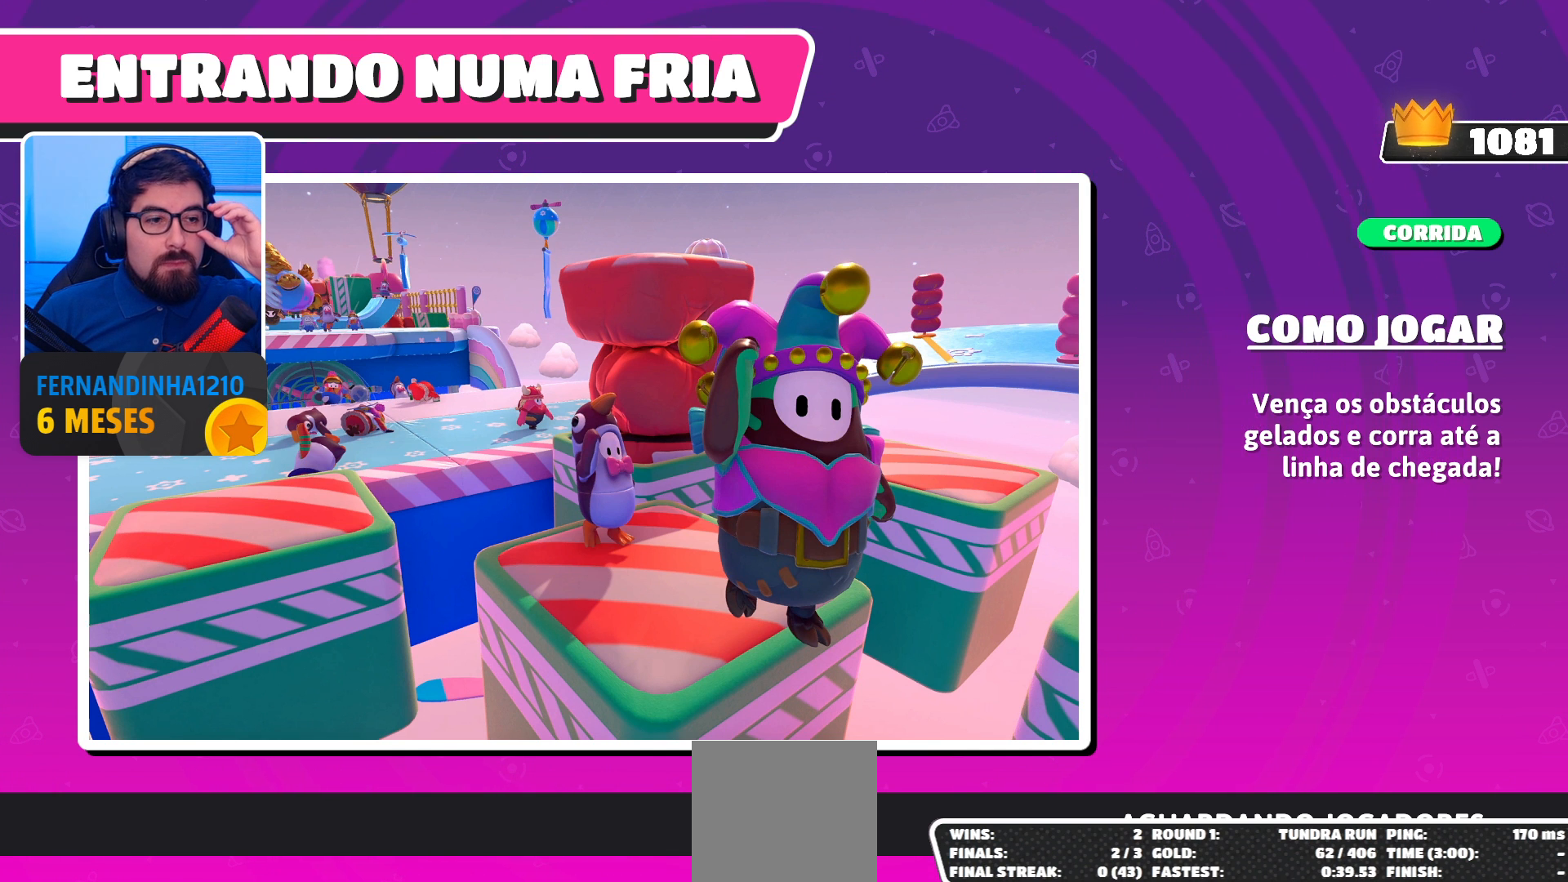
{"buttons": [], "left_stick": "center", "right_stick": "up-right", "events": []}
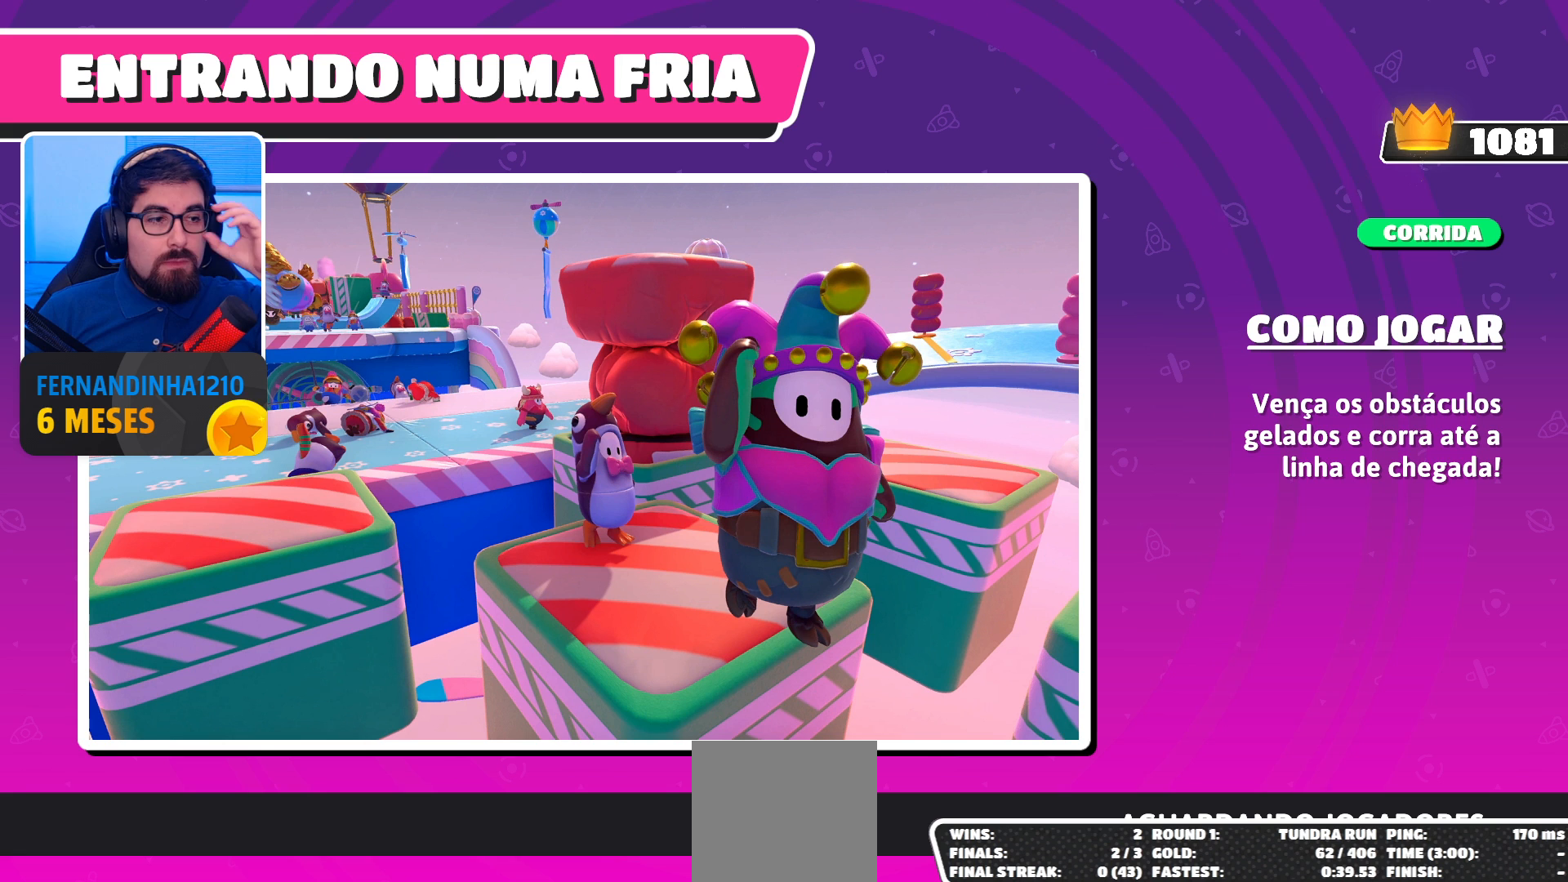
{"buttons": [], "left_stick": "center", "right_stick": "up-right", "events": []}
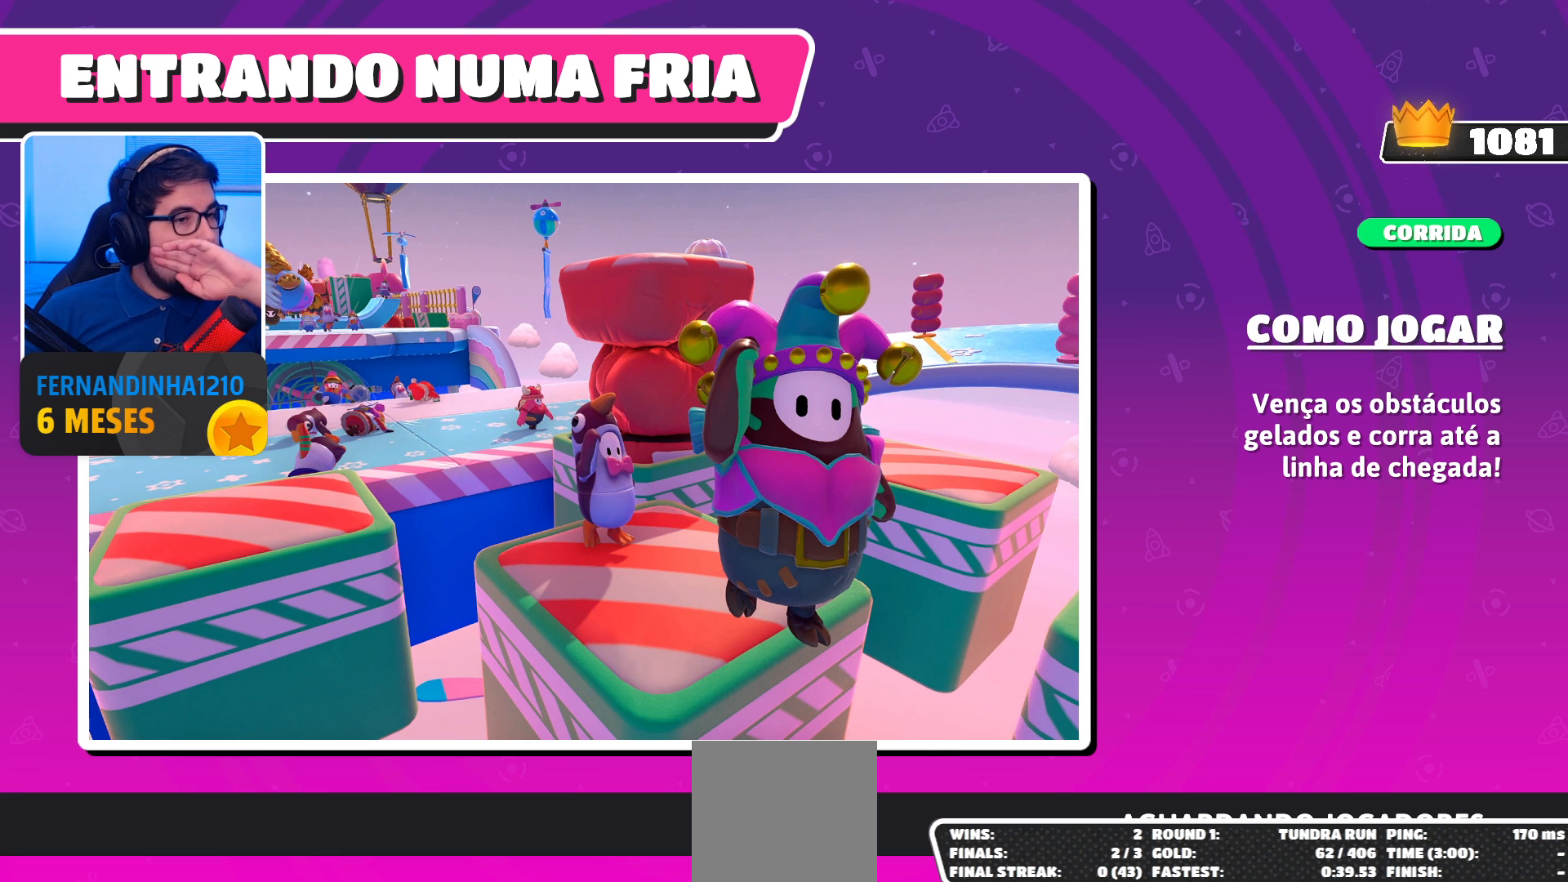
{"buttons": [], "left_stick": "center", "right_stick": "up-right", "events": []}
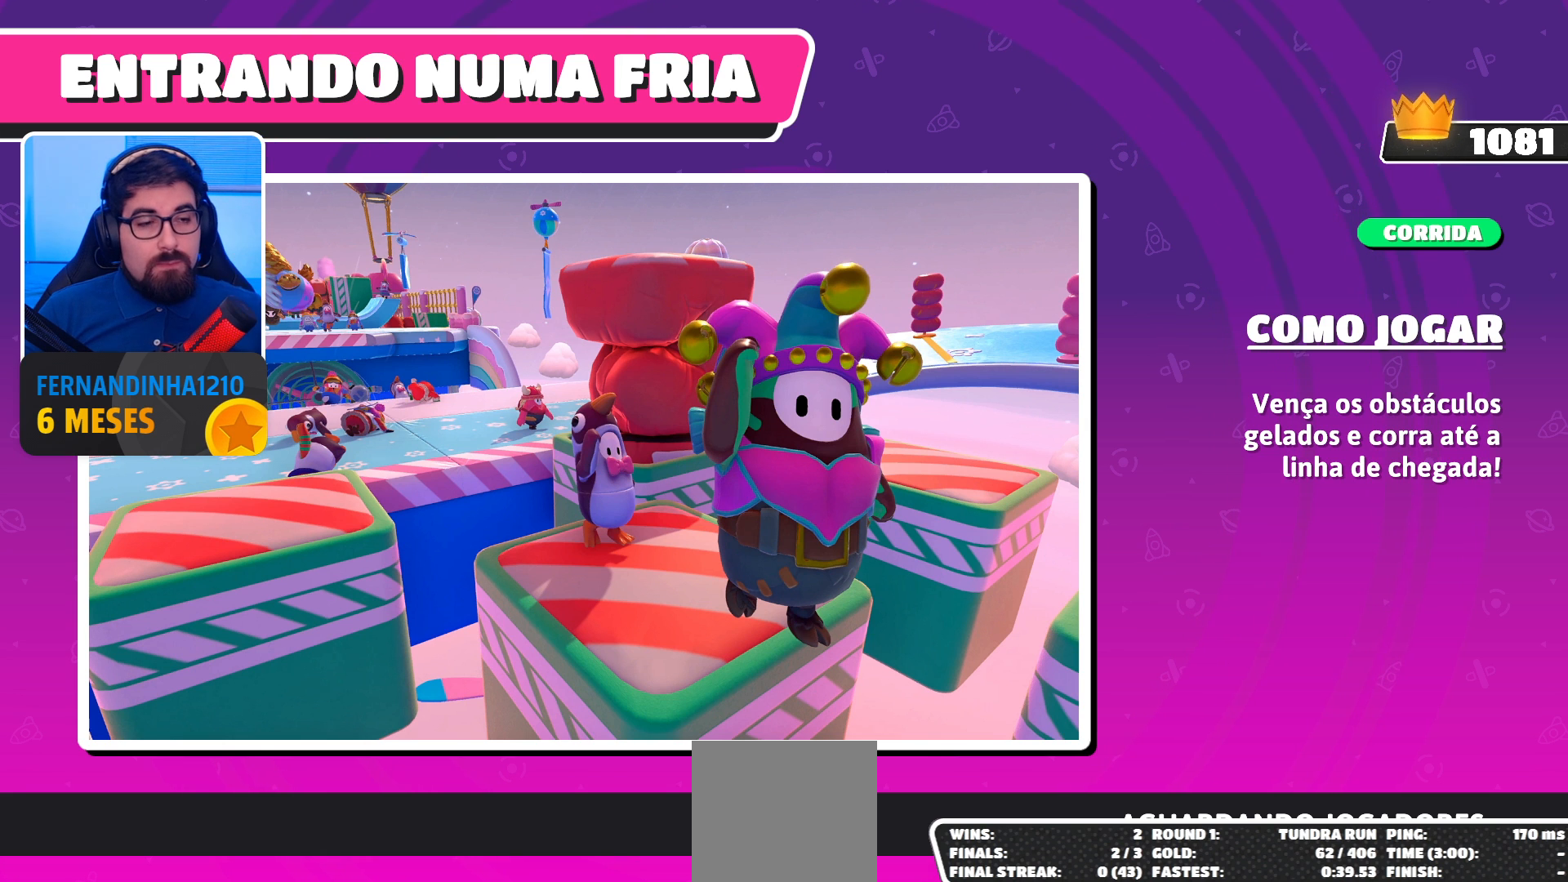
{"buttons": [], "left_stick": "center", "right_stick": "center", "events": [[200, "right_stick", "center"]]}
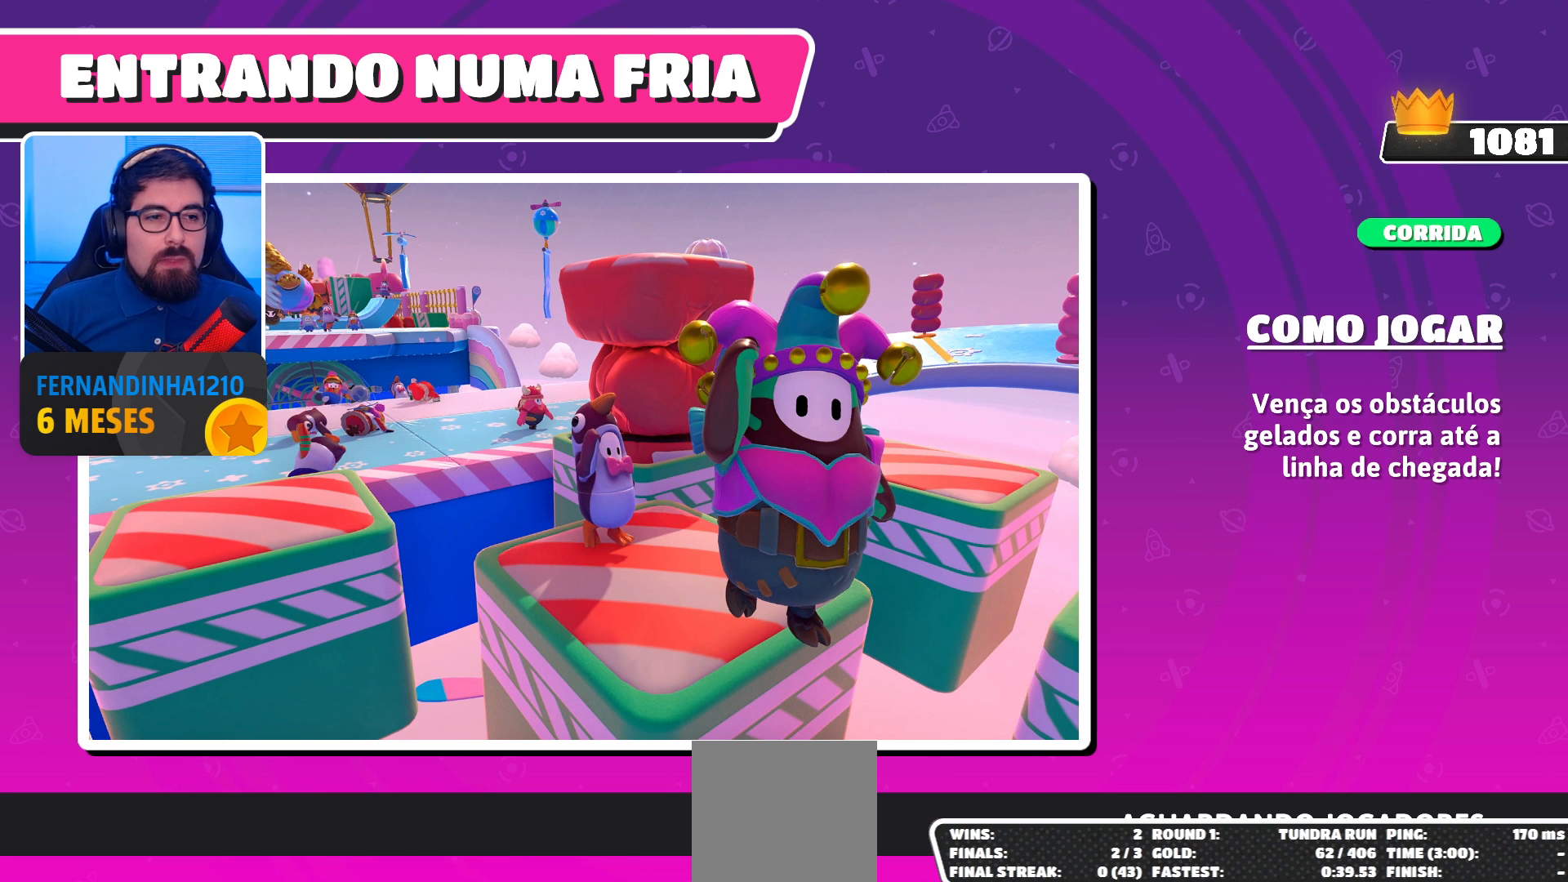
{"buttons": [], "left_stick": "center", "right_stick": "center", "events": []}
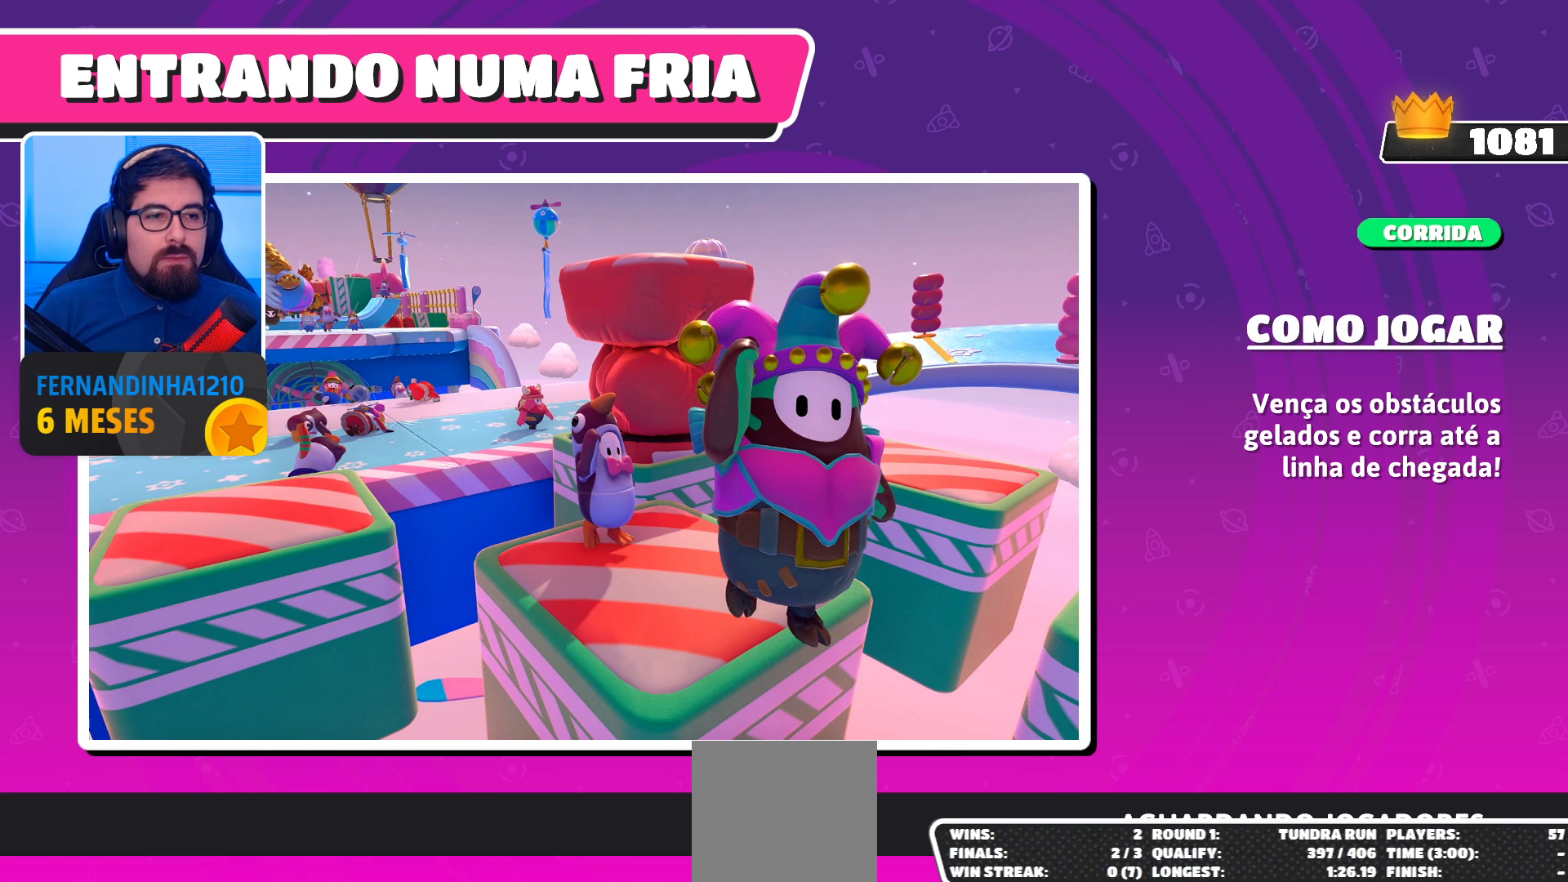
{"buttons": [], "left_stick": "center", "right_stick": "down", "events": [[333, "right_stick", "down"]]}
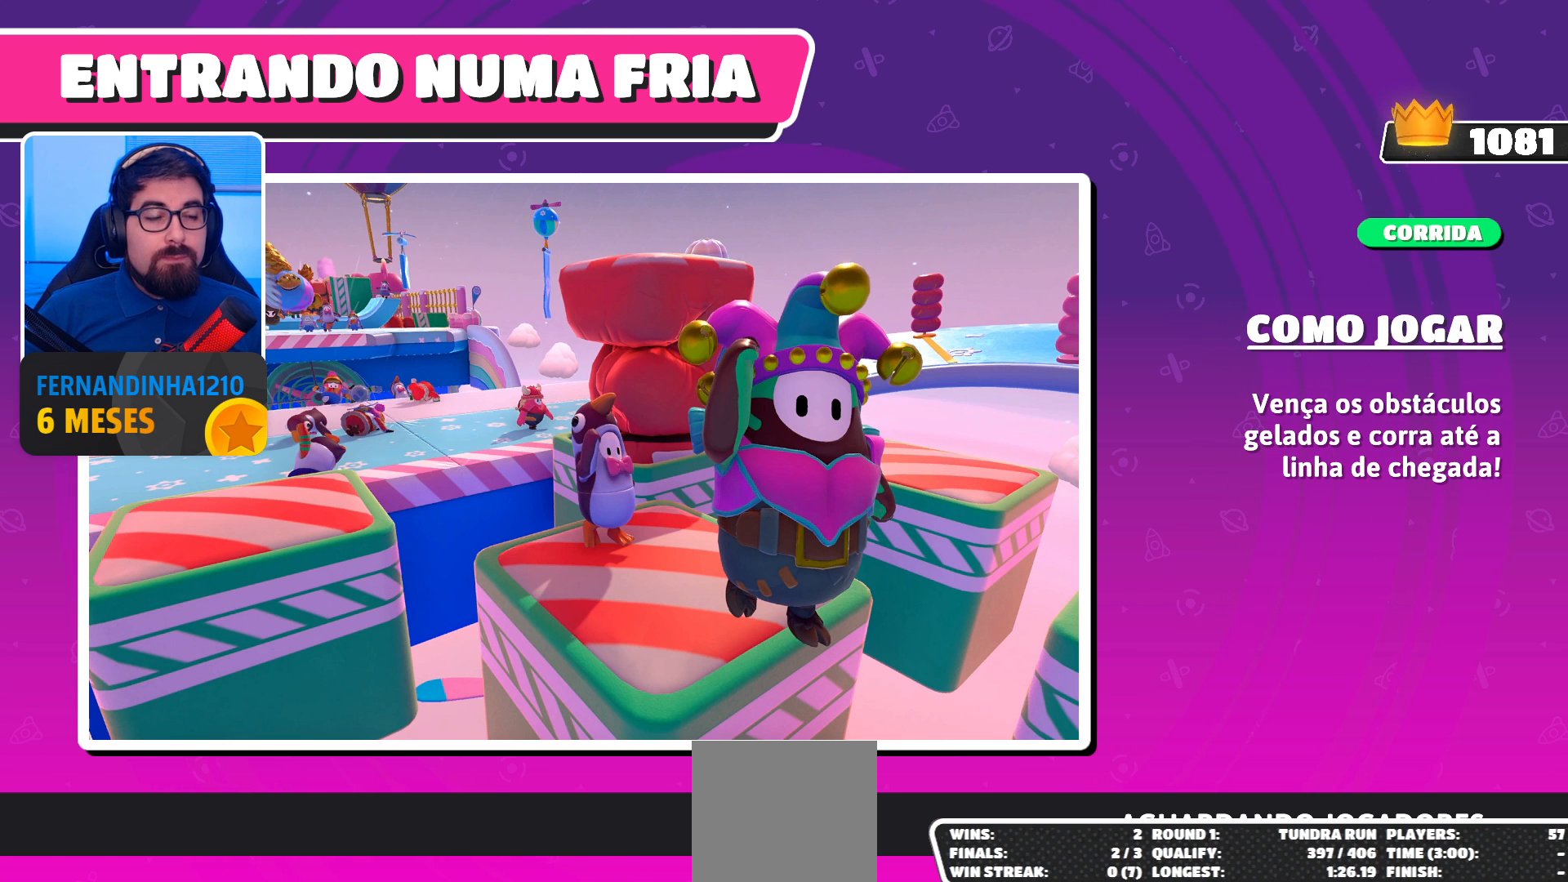
{"buttons": [], "left_stick": "center", "right_stick": "center", "events": [[67, "right_stick", "center"]]}
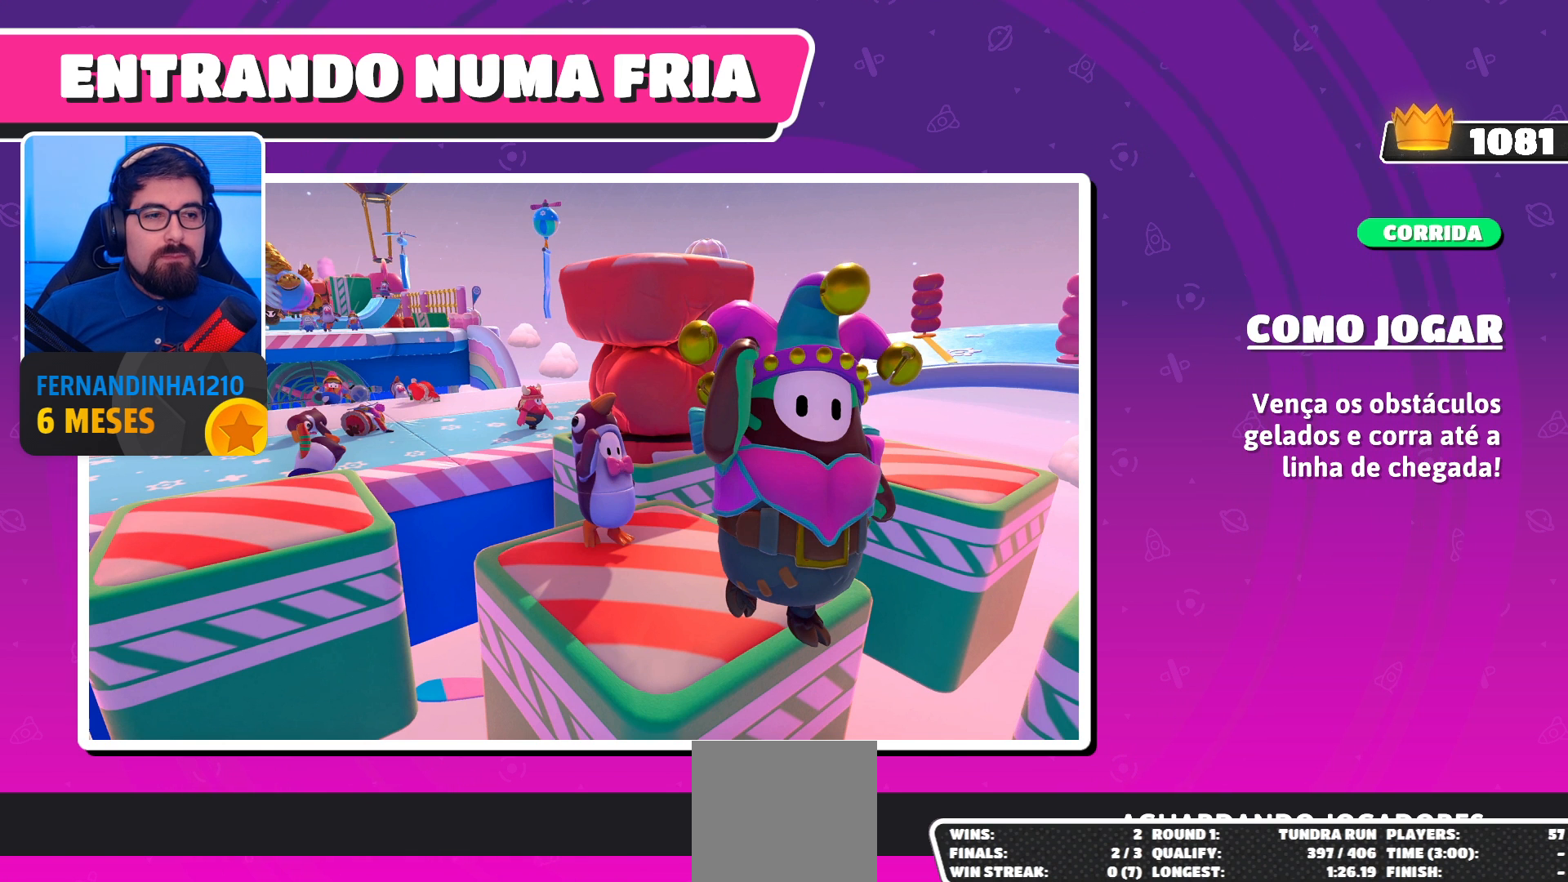
{"buttons": [], "left_stick": "center", "right_stick": "center", "events": []}
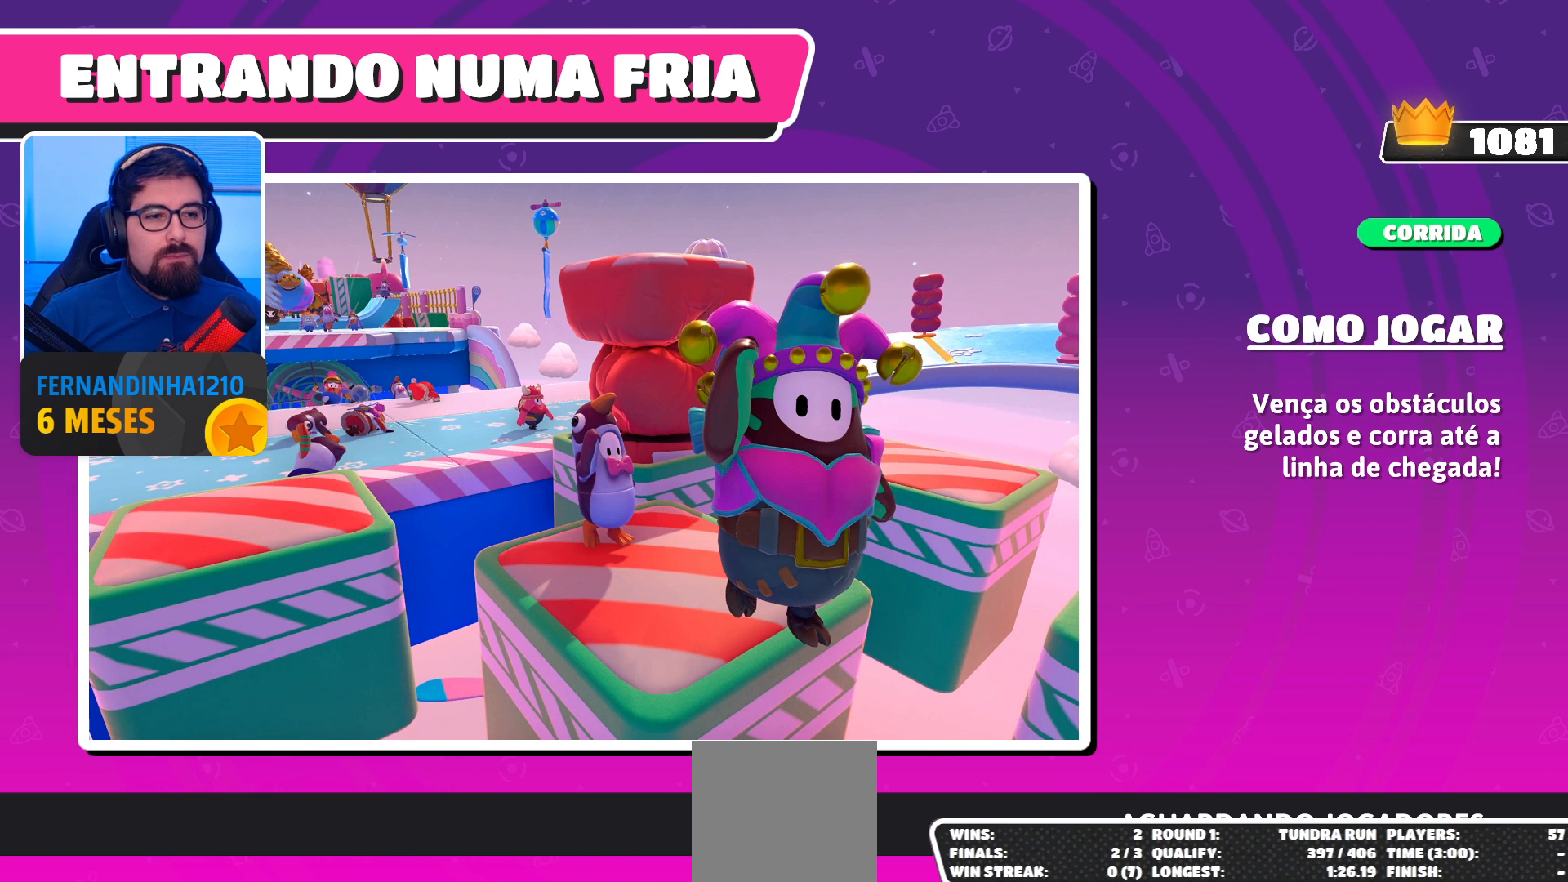
{"buttons": [], "left_stick": "center", "right_stick": "center", "events": []}
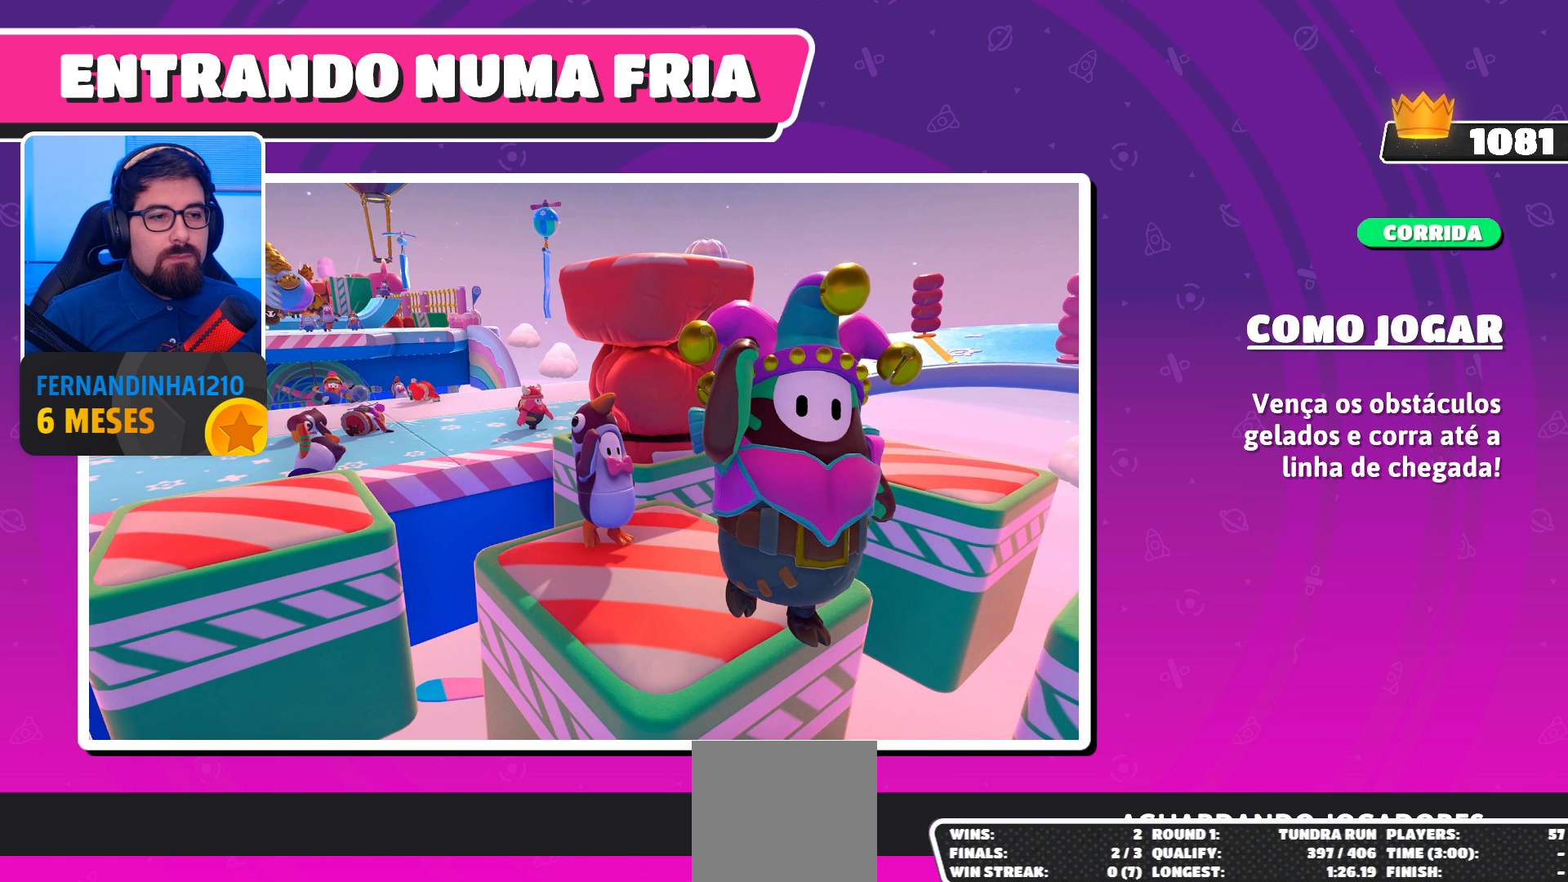
{"buttons": [], "left_stick": "center", "right_stick": "center", "events": []}
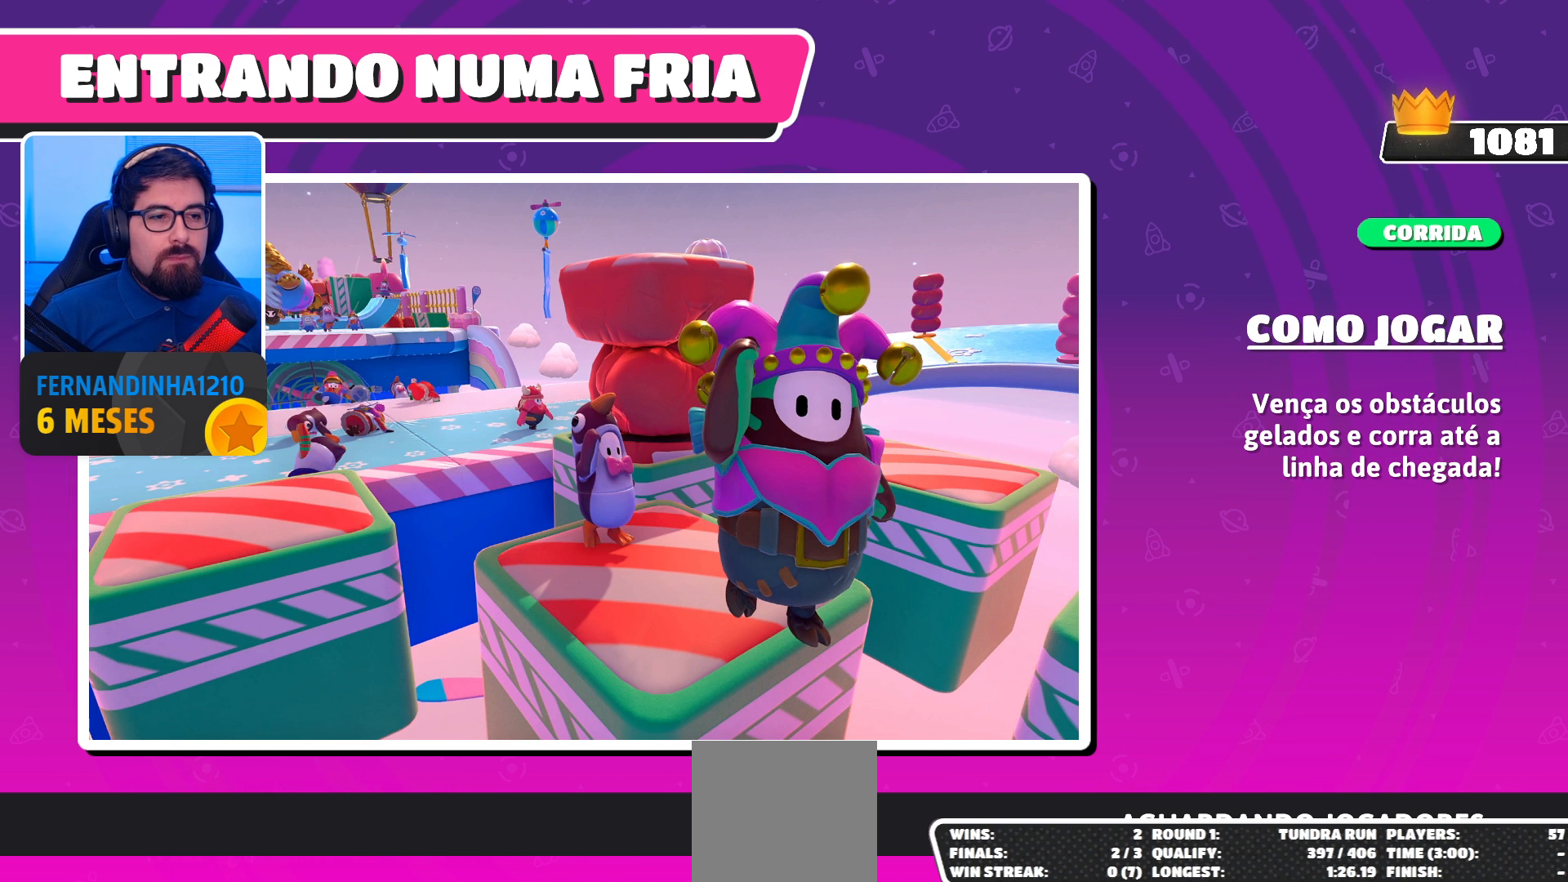
{"buttons": [], "left_stick": "center", "right_stick": "center", "events": []}
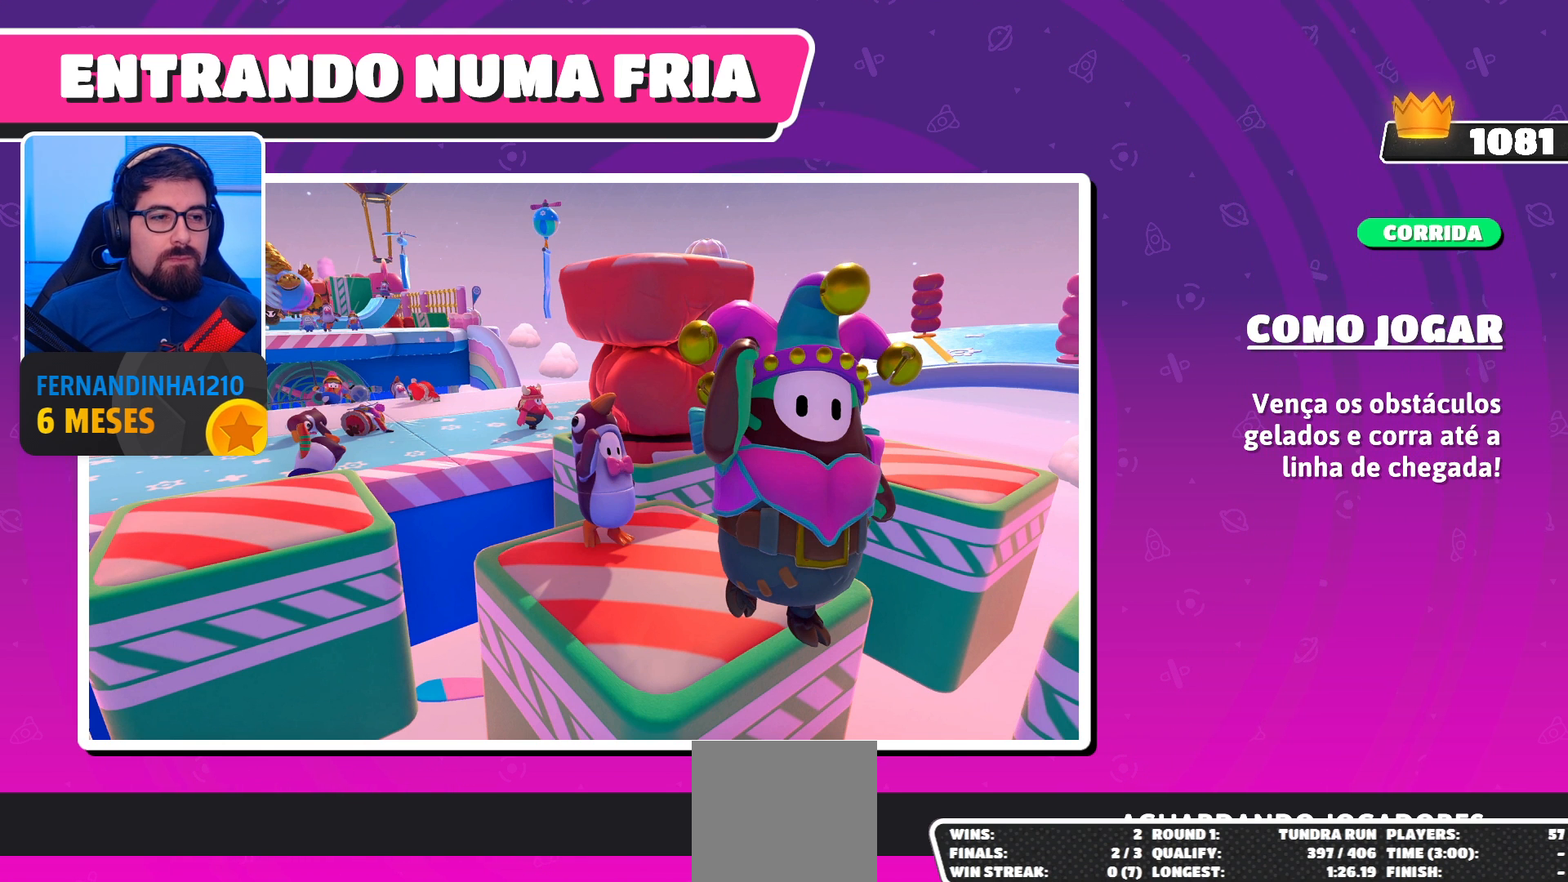
{"buttons": [], "left_stick": "center", "right_stick": "center", "events": []}
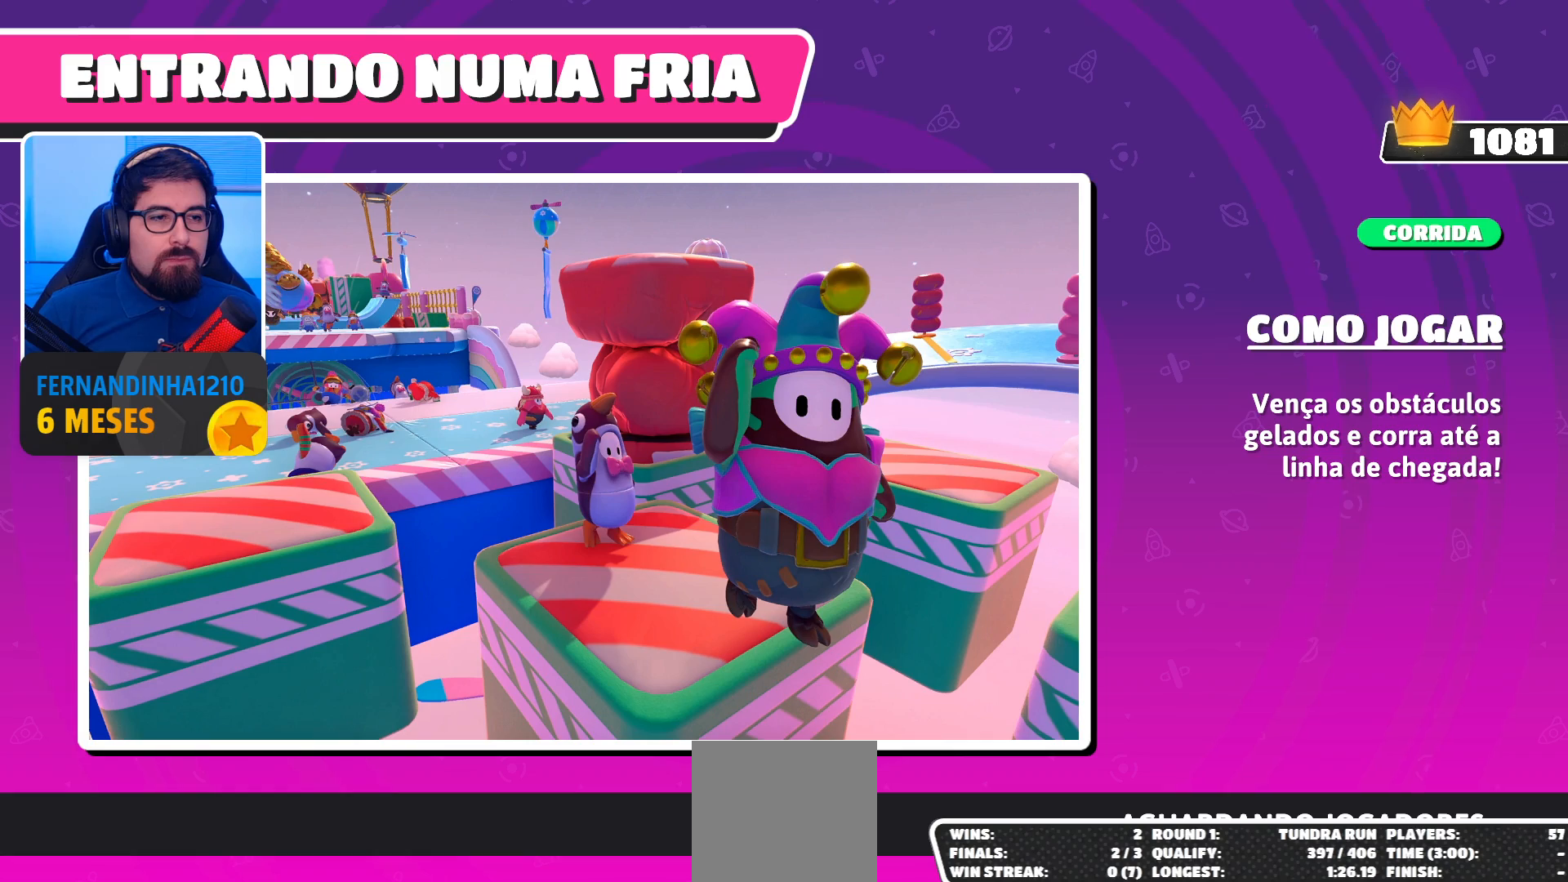
{"buttons": [], "left_stick": "center", "right_stick": "center", "events": []}
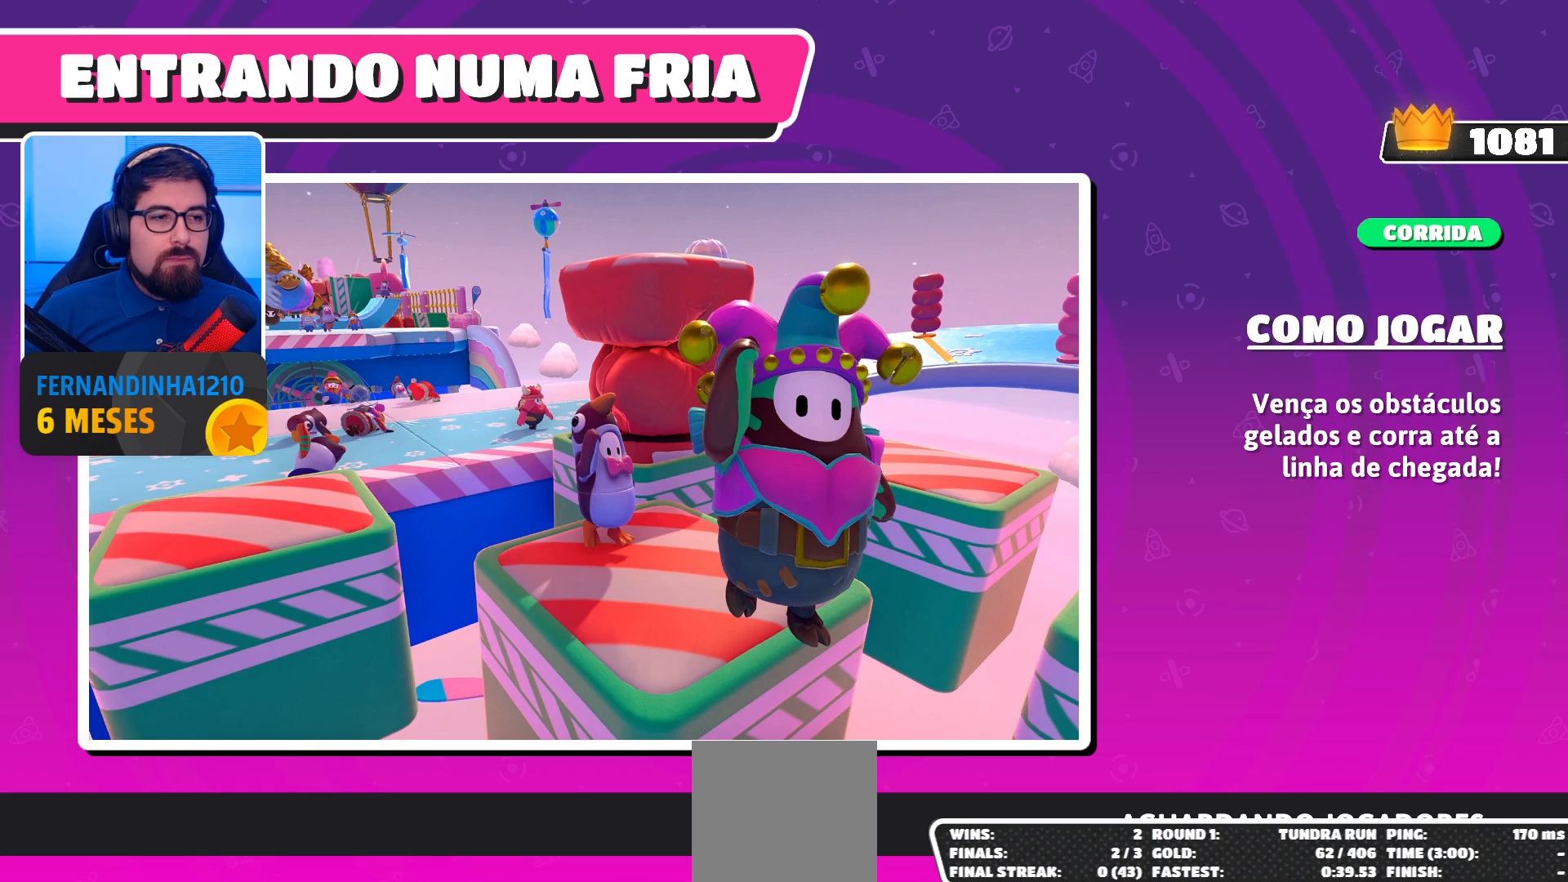
{"buttons": [], "left_stick": "up-left", "right_stick": "center", "events": [[433, "left_stick", "up-left"]]}
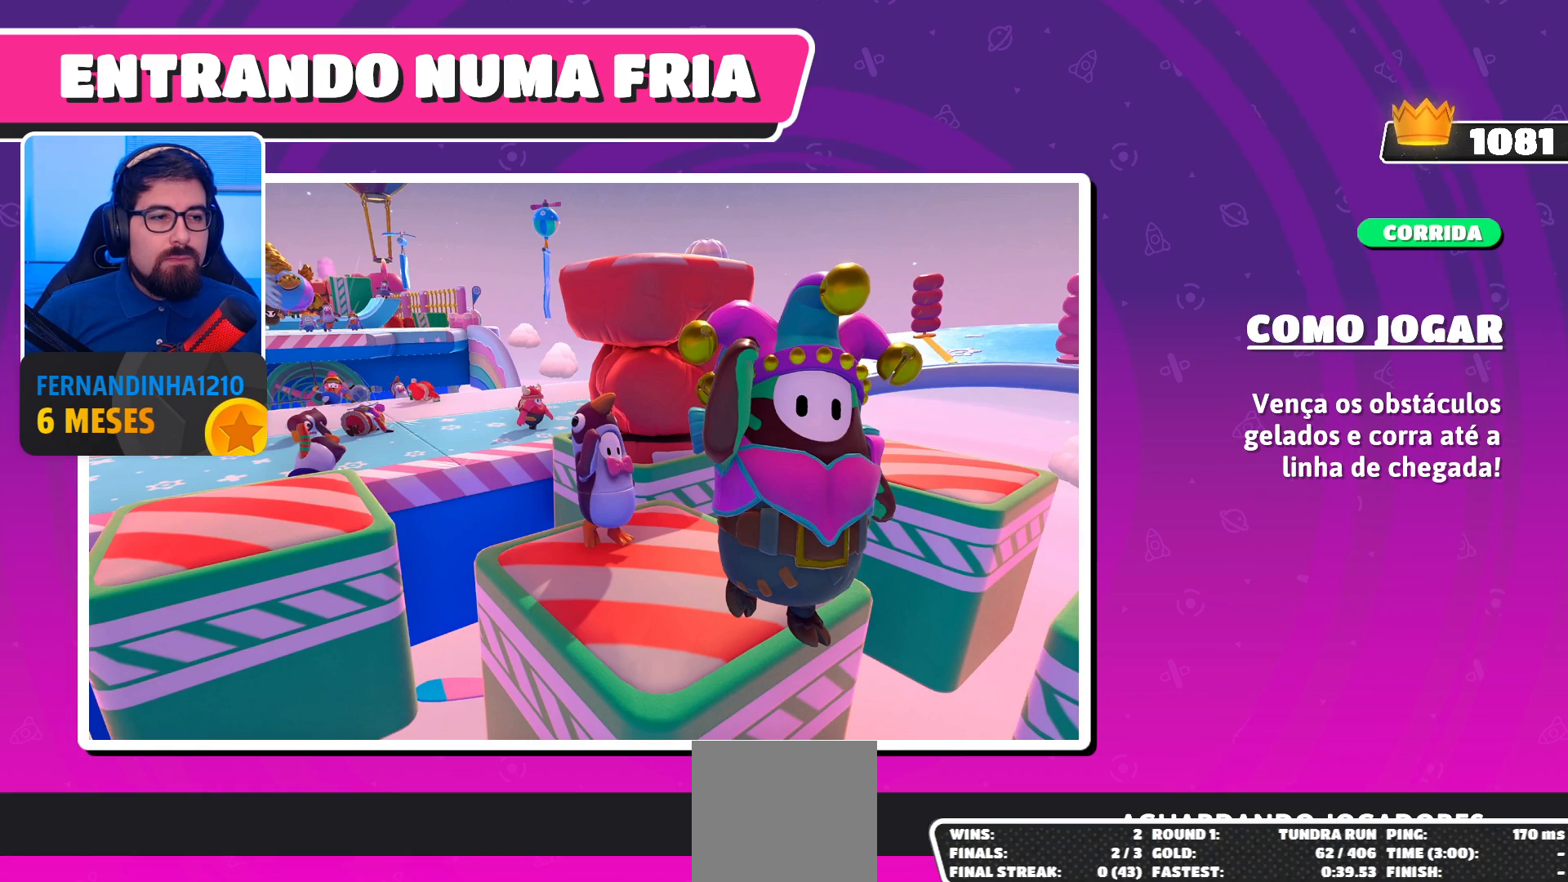
{"buttons": [], "left_stick": "center", "right_stick": "center", "events": [[367, "left_stick", "center"]]}
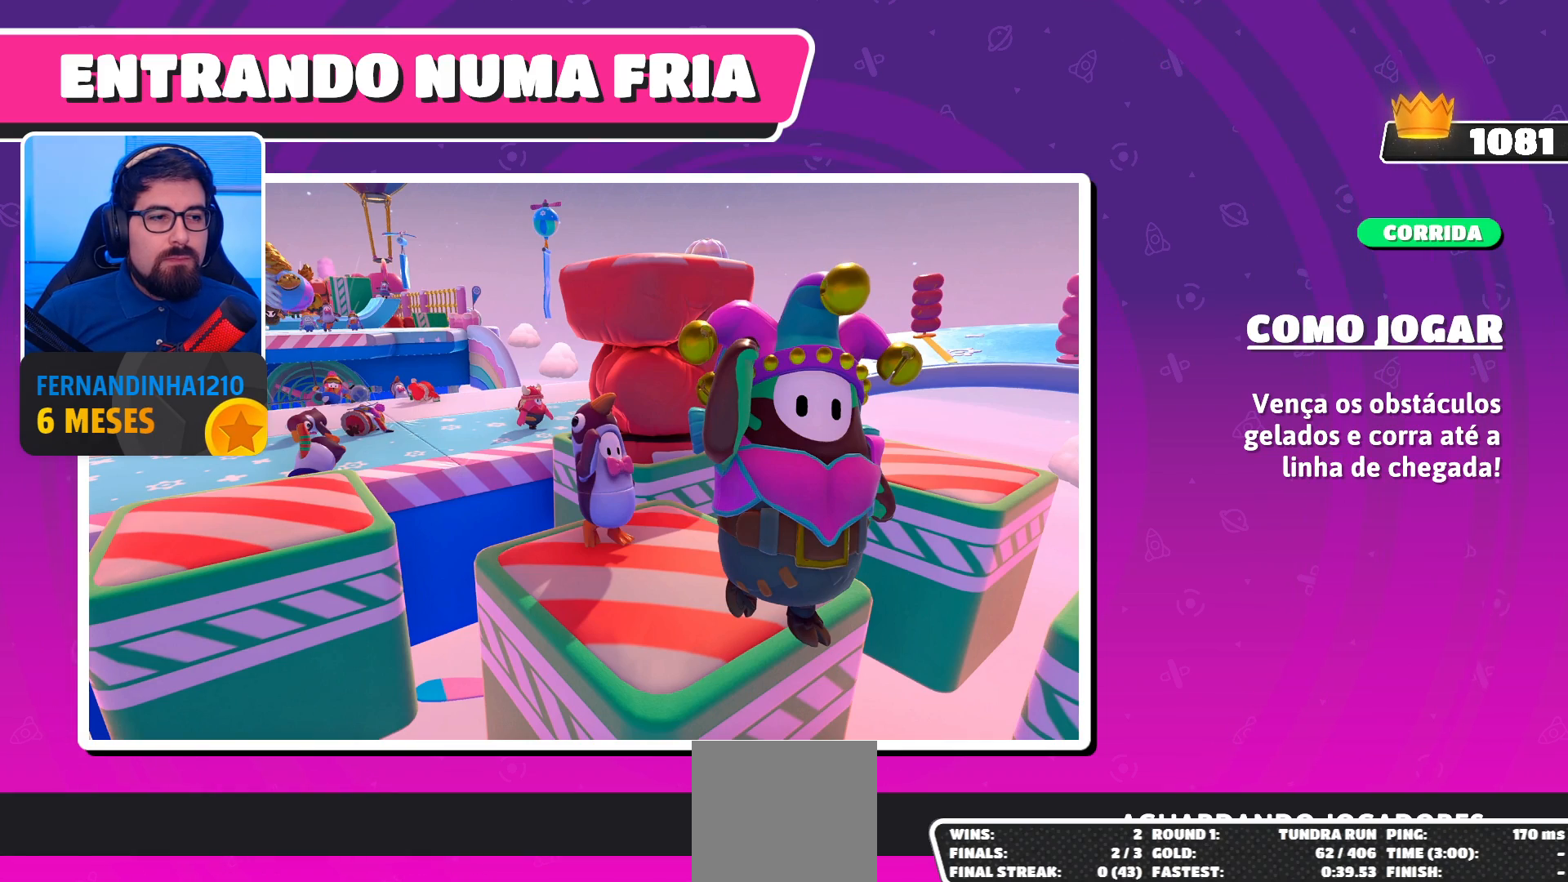
{"buttons": [], "left_stick": "center", "right_stick": "center", "events": []}
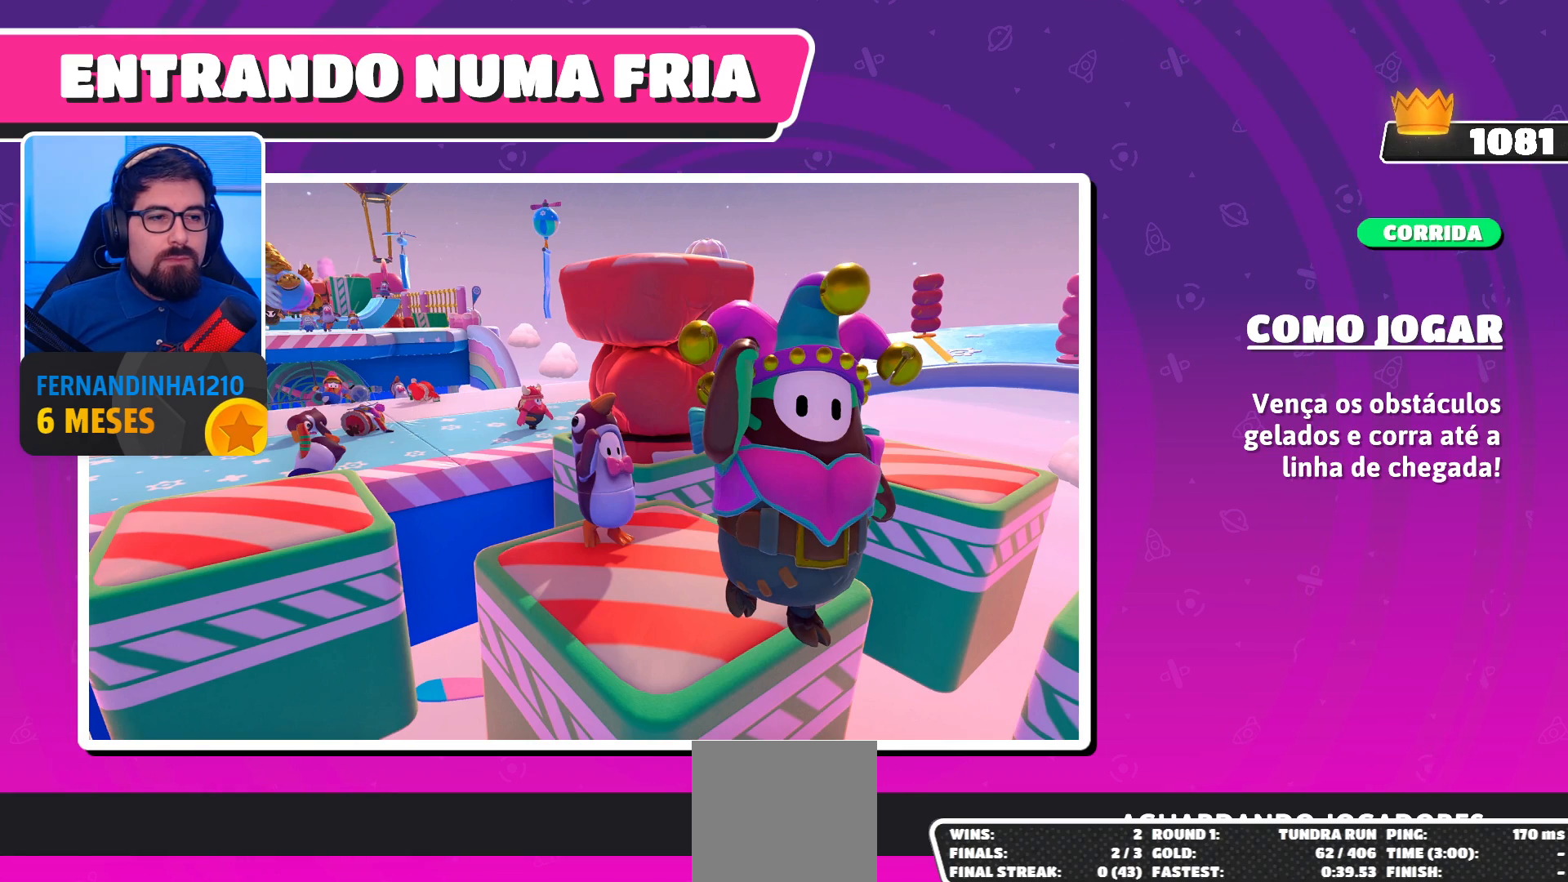
{"buttons": [], "left_stick": "center", "right_stick": "center", "events": []}
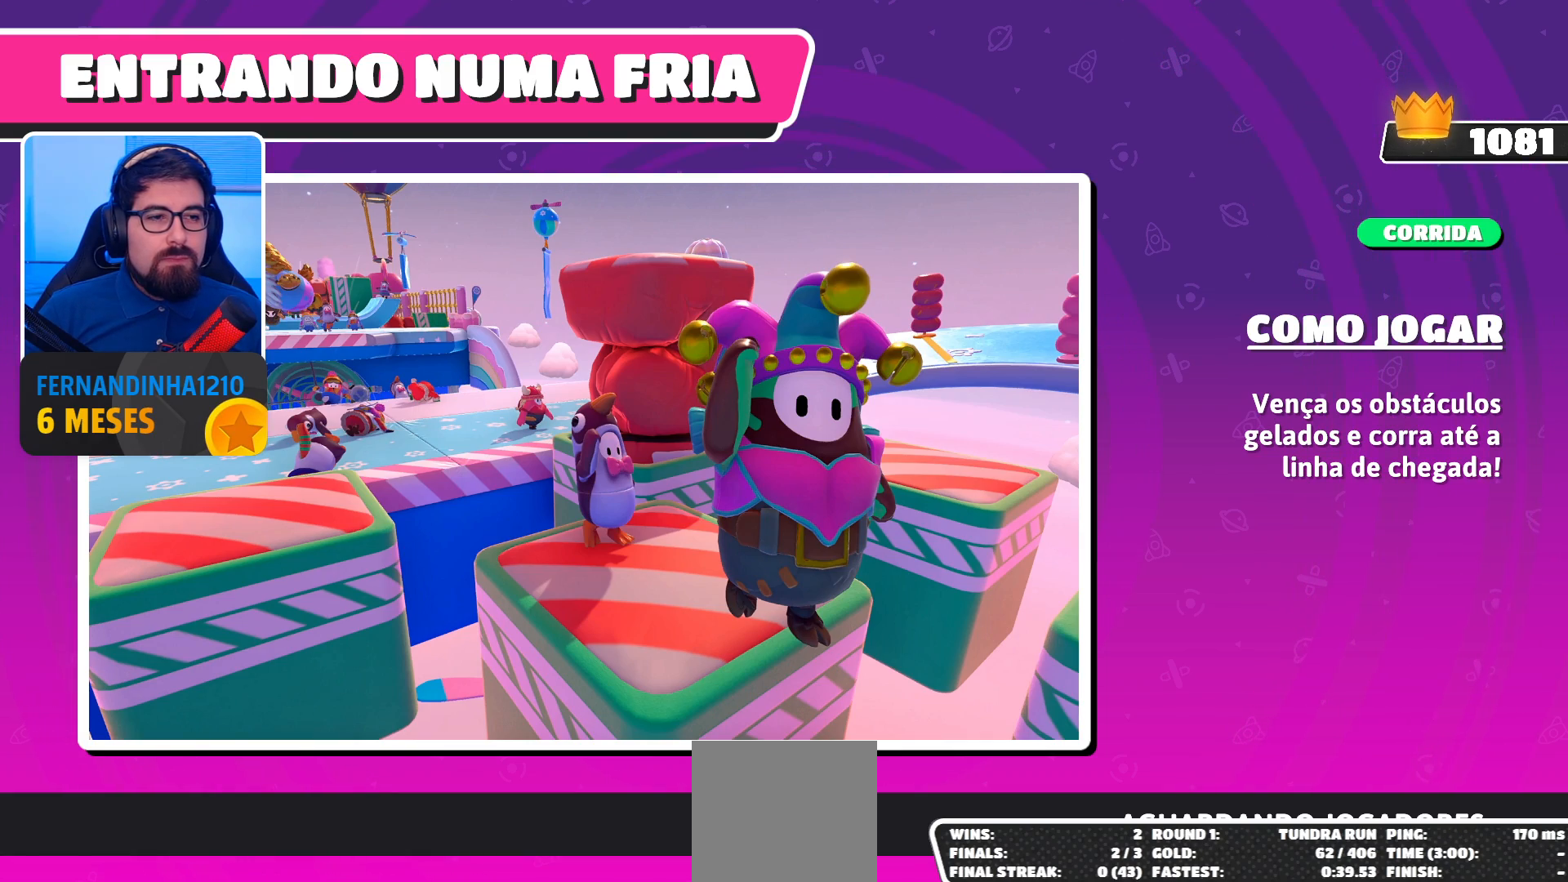
{"buttons": [], "left_stick": "center", "right_stick": "center", "events": []}
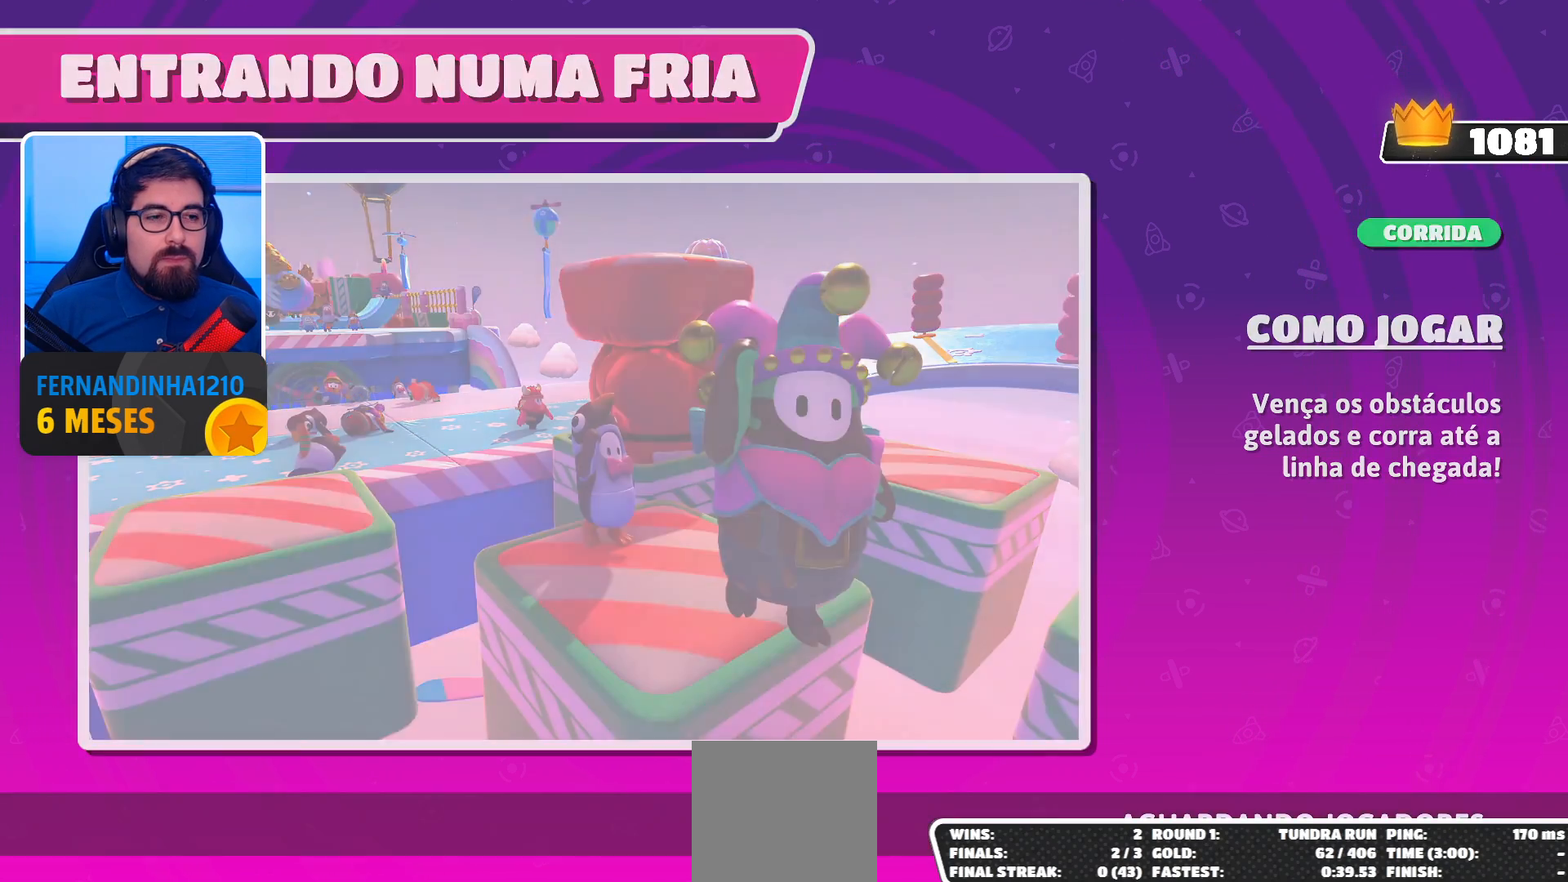
{"buttons": [], "left_stick": "up", "right_stick": "center", "events": [[433, "left_stick", "up"]]}
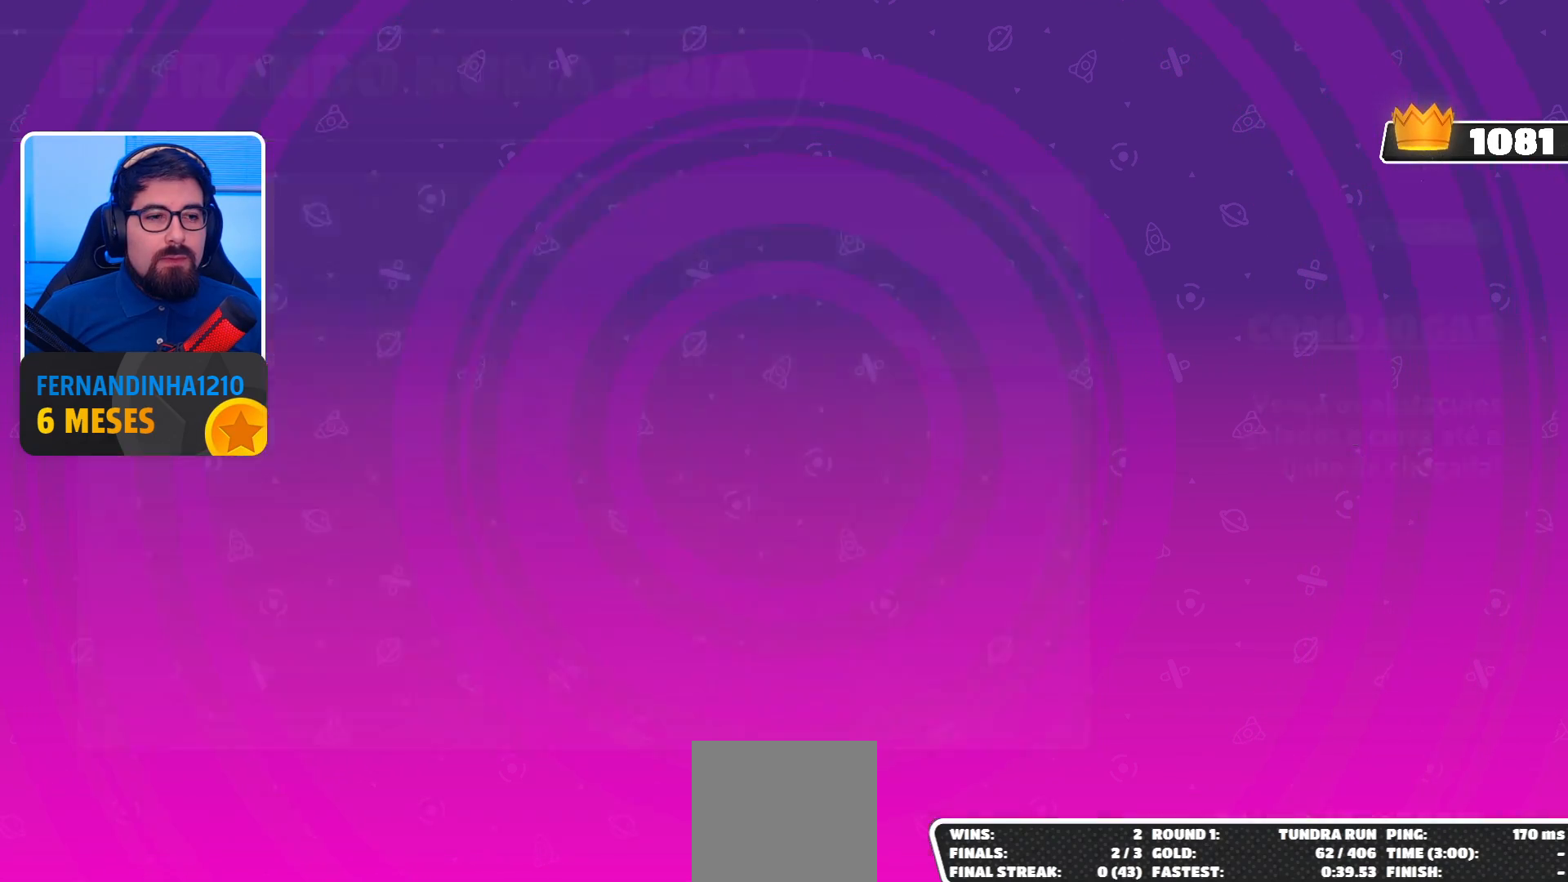
{"buttons": [], "left_stick": "center", "right_stick": "center", "events": [[33, "left_stick", "up-left"], [233, "left_stick", "center"]]}
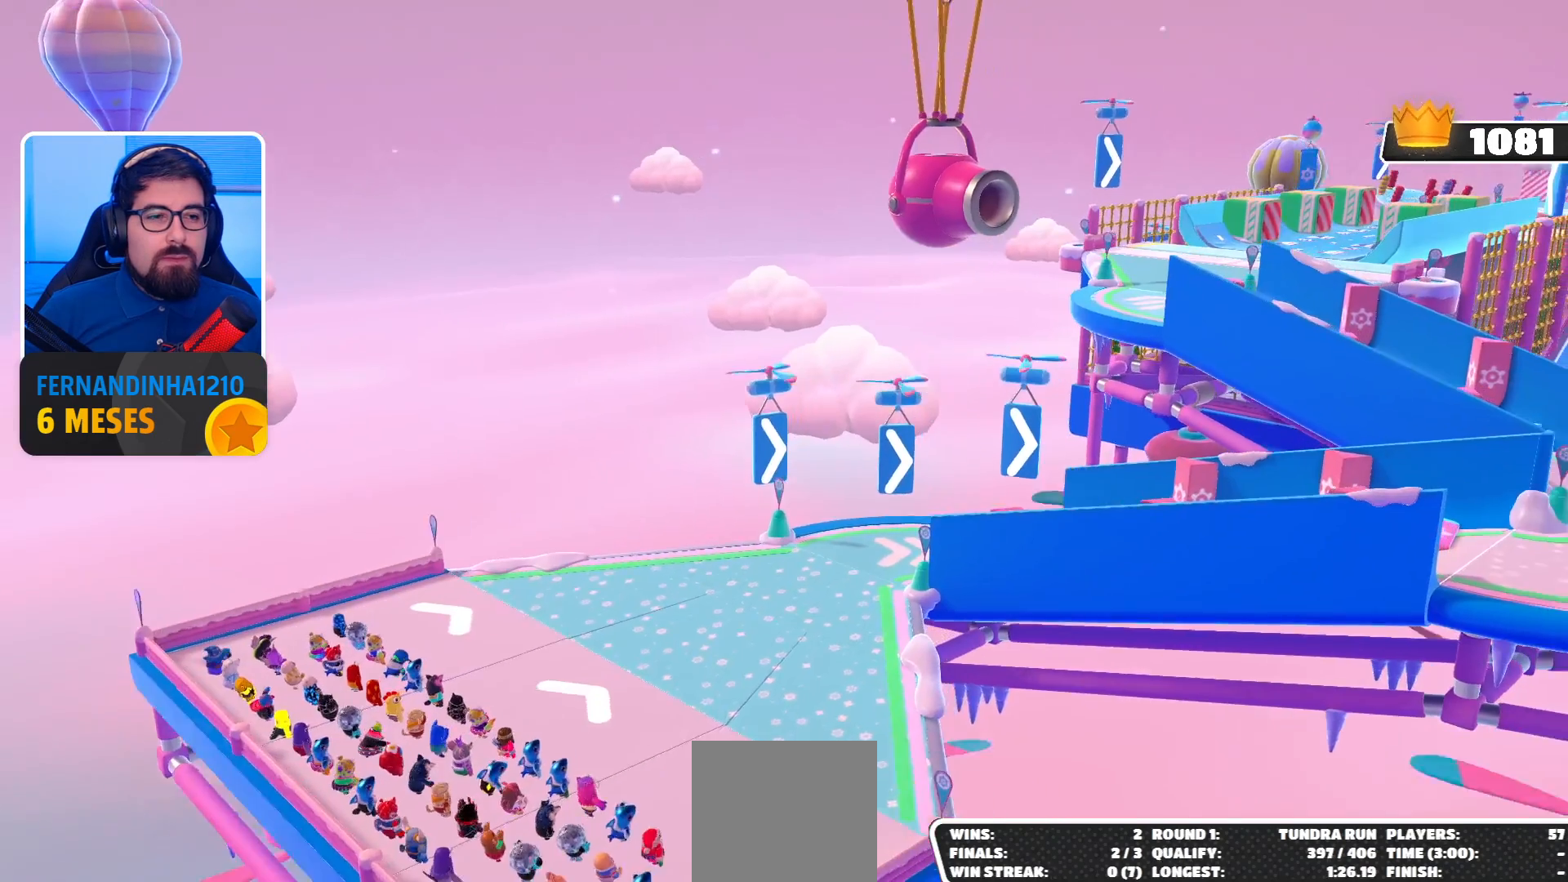
{"buttons": [], "left_stick": "center", "right_stick": "center", "events": []}
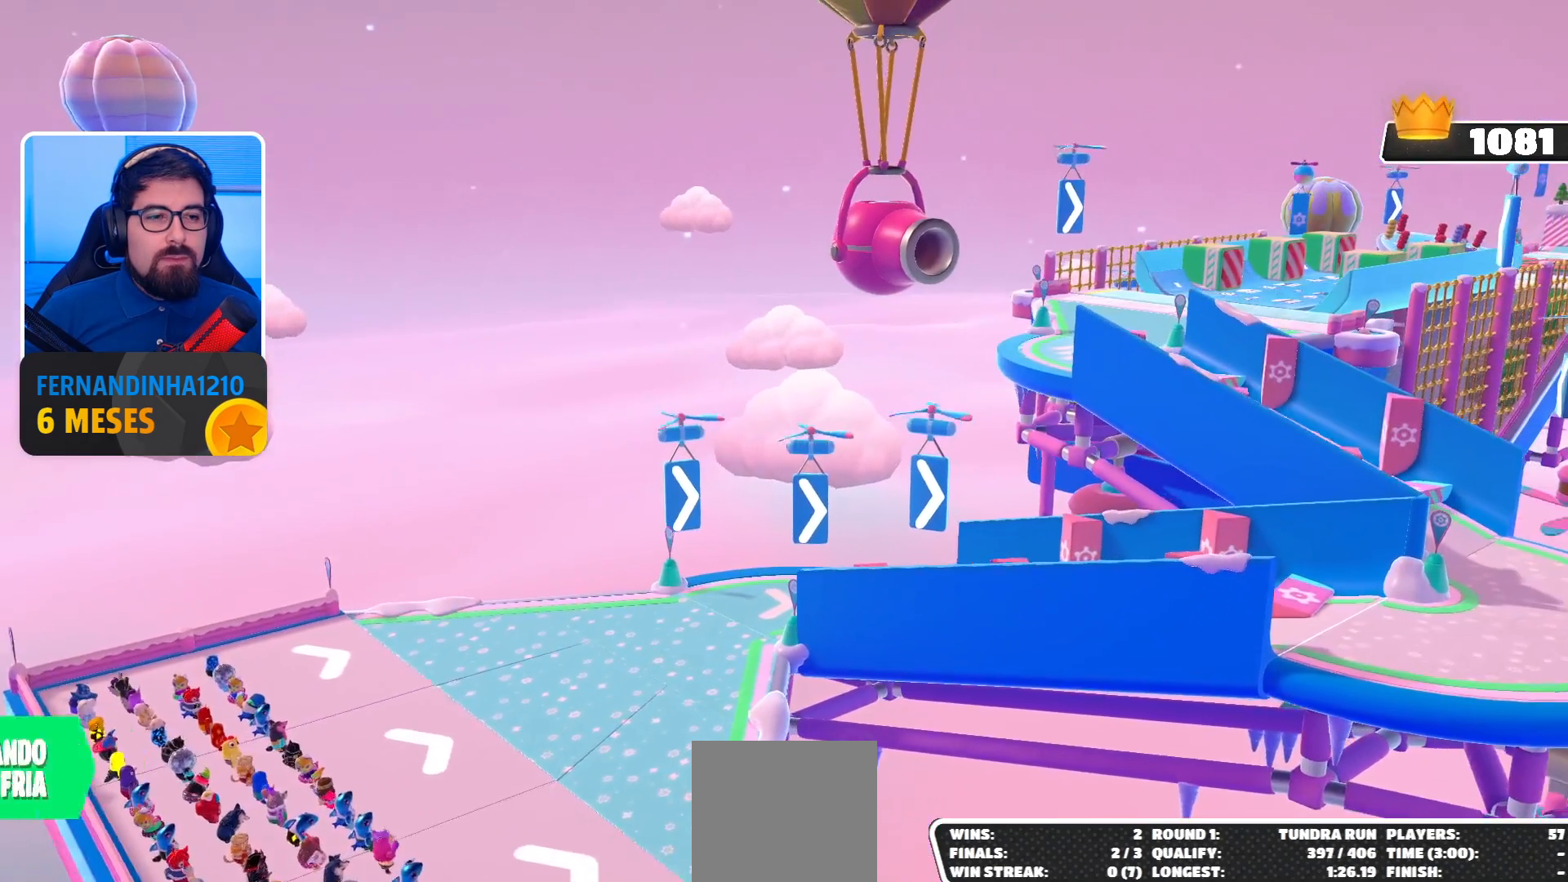
{"buttons": [], "left_stick": "center", "right_stick": "center", "events": []}
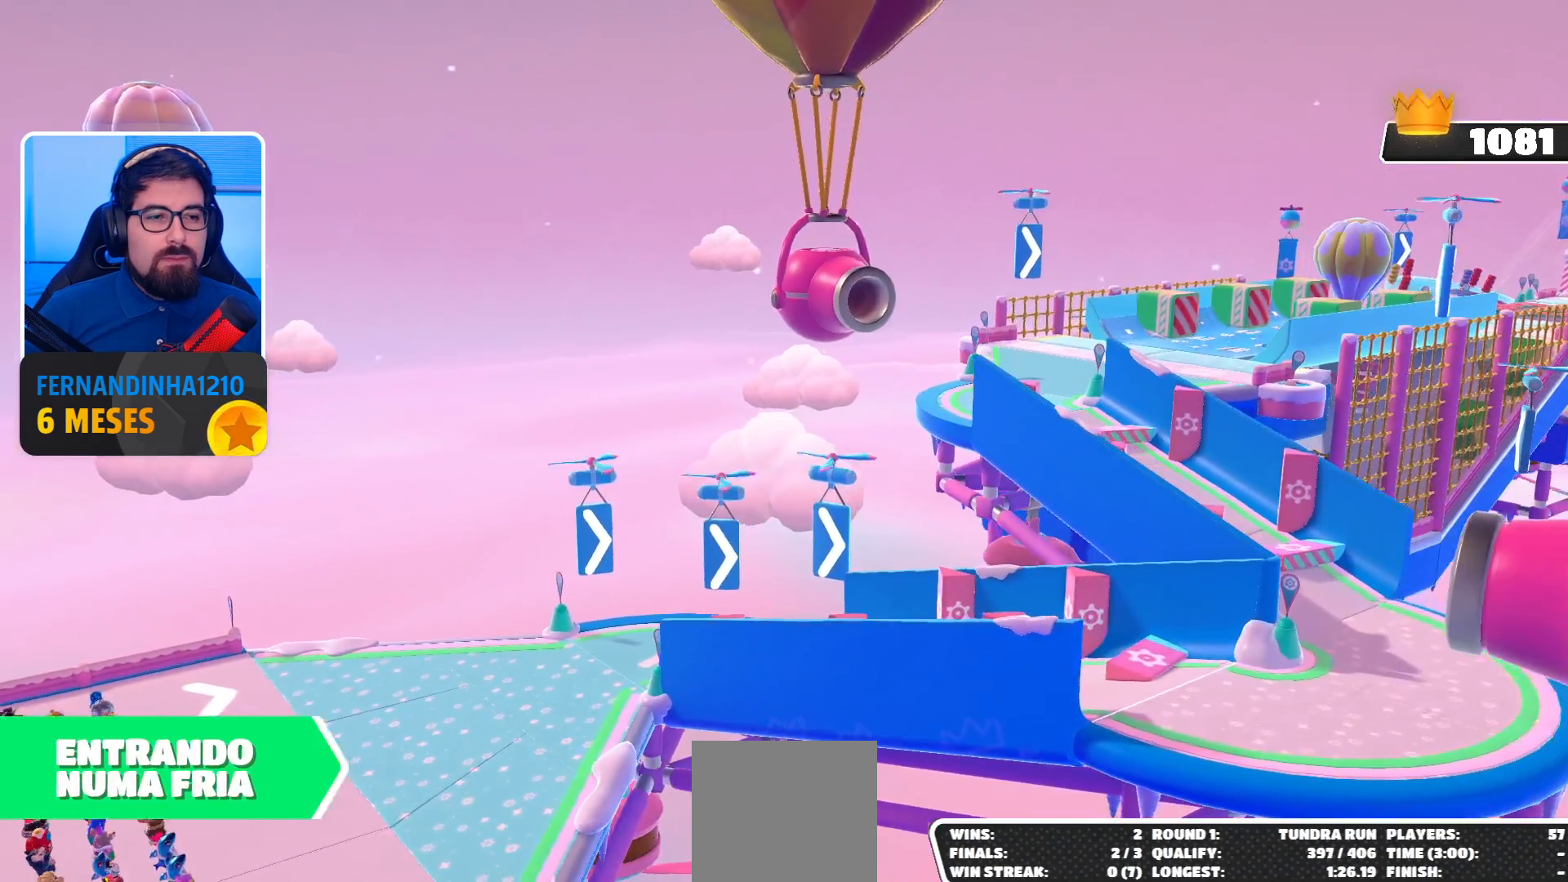
{"buttons": [], "left_stick": "center", "right_stick": "center", "events": []}